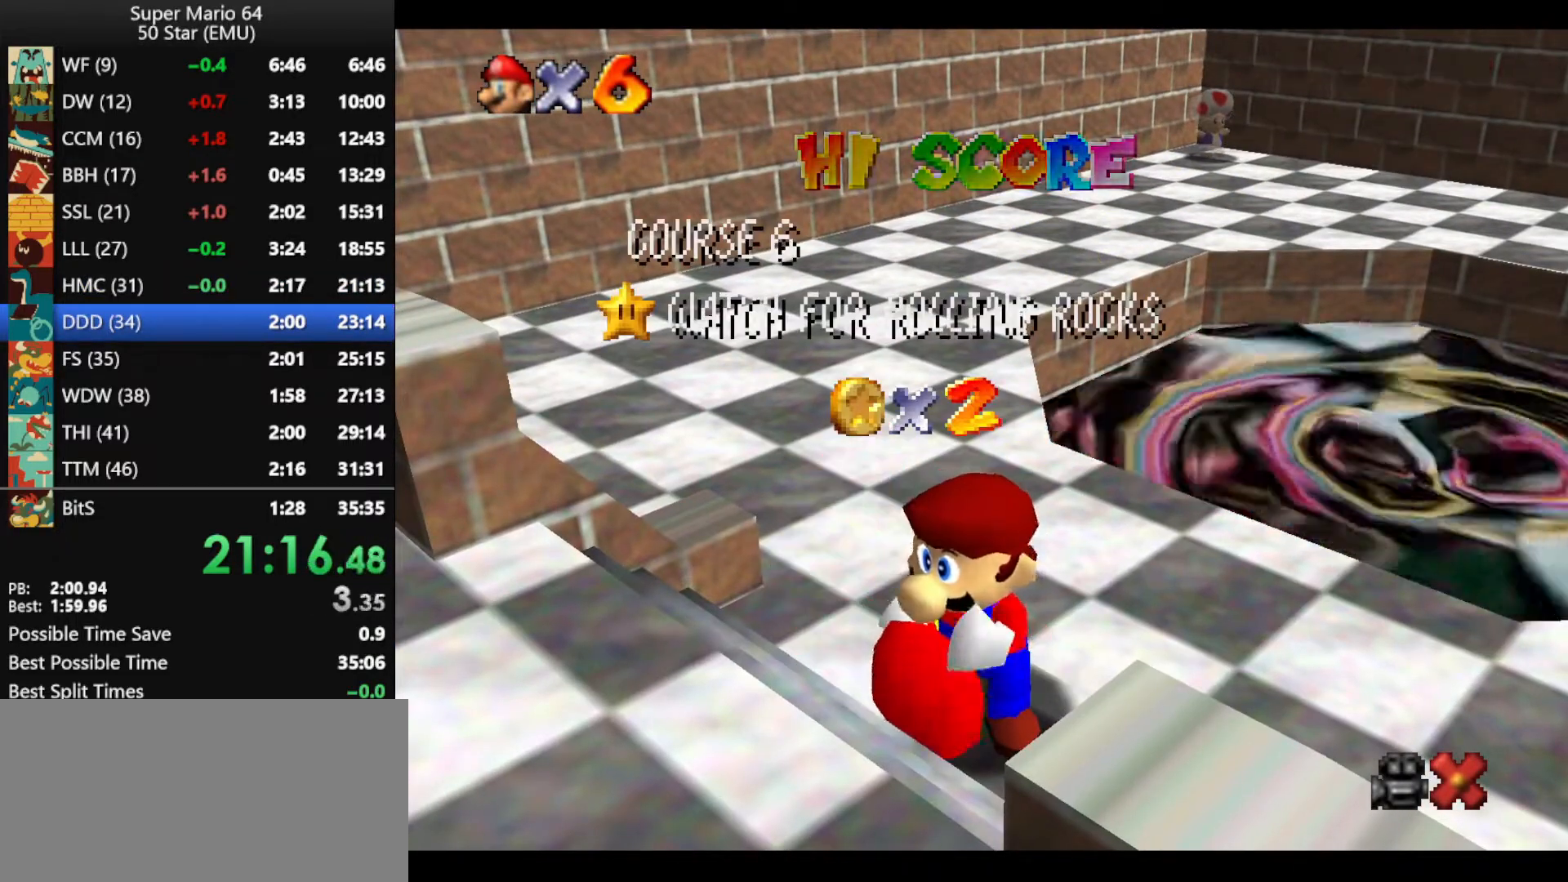
Gameplay with a controller (Nintendo layout); each line is a JSON object with the inputs held at the frame after it. "events" lists button and stick changes between this image and that frame as [ms after this image, input, new state], when the widget could be followed in between. Not read: L1 L3 R3 X Y.
{"buttons": ["A"], "left_stick": "center", "events": [[267, "A", "down"], [367, "A", "up"], [433, "A", "down"]]}
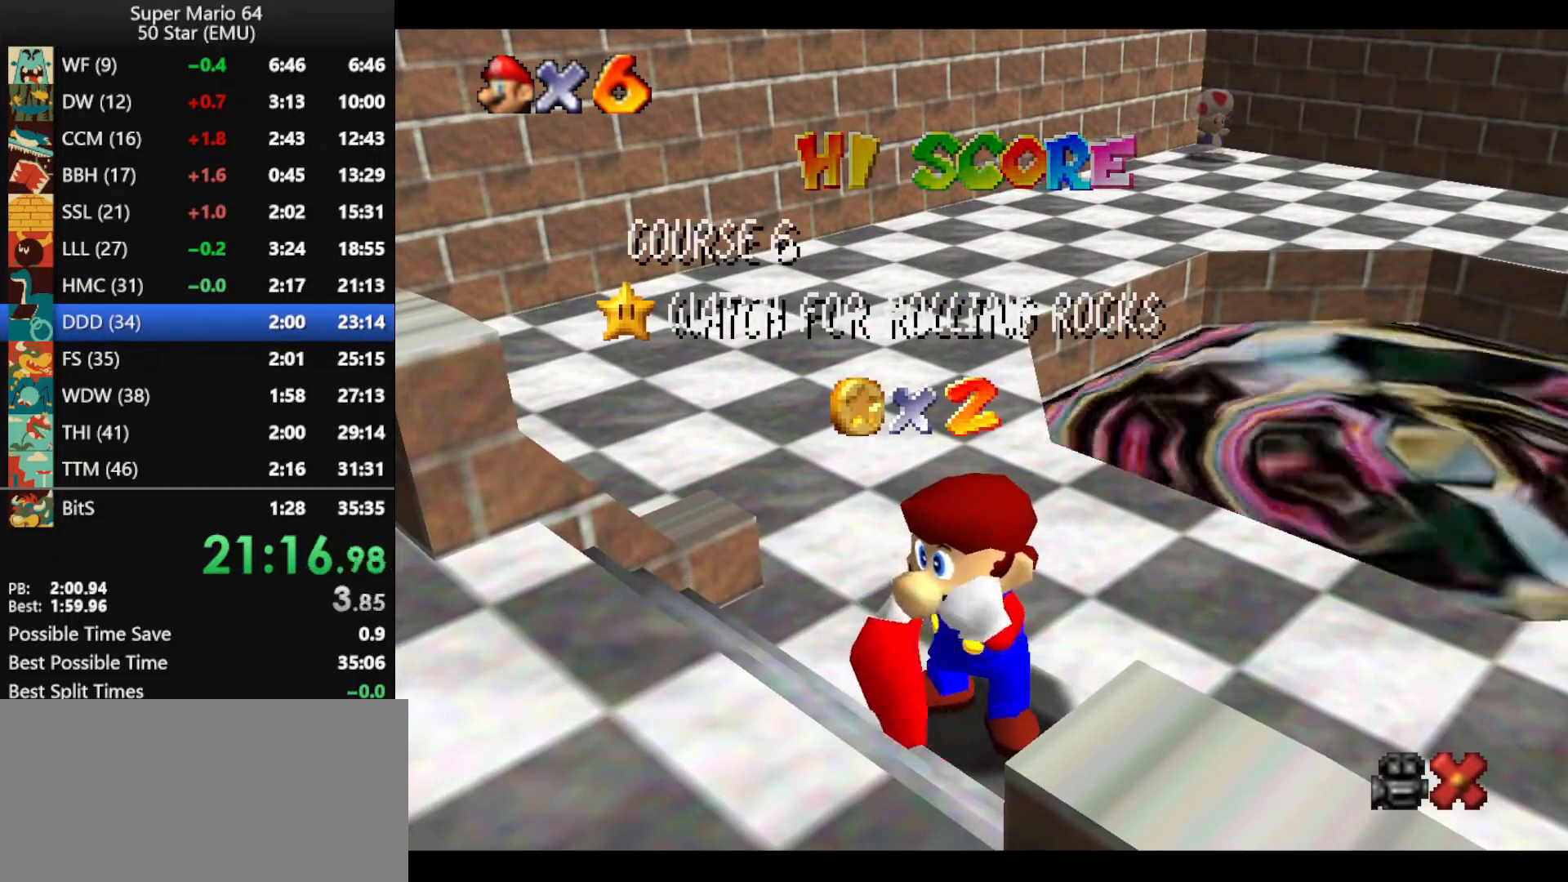
{"buttons": ["A"], "left_stick": "center", "events": [[33, "A", "up"], [100, "A", "down"], [200, "A", "up"], [267, "A", "down"], [333, "A", "up"], [433, "A", "down"]]}
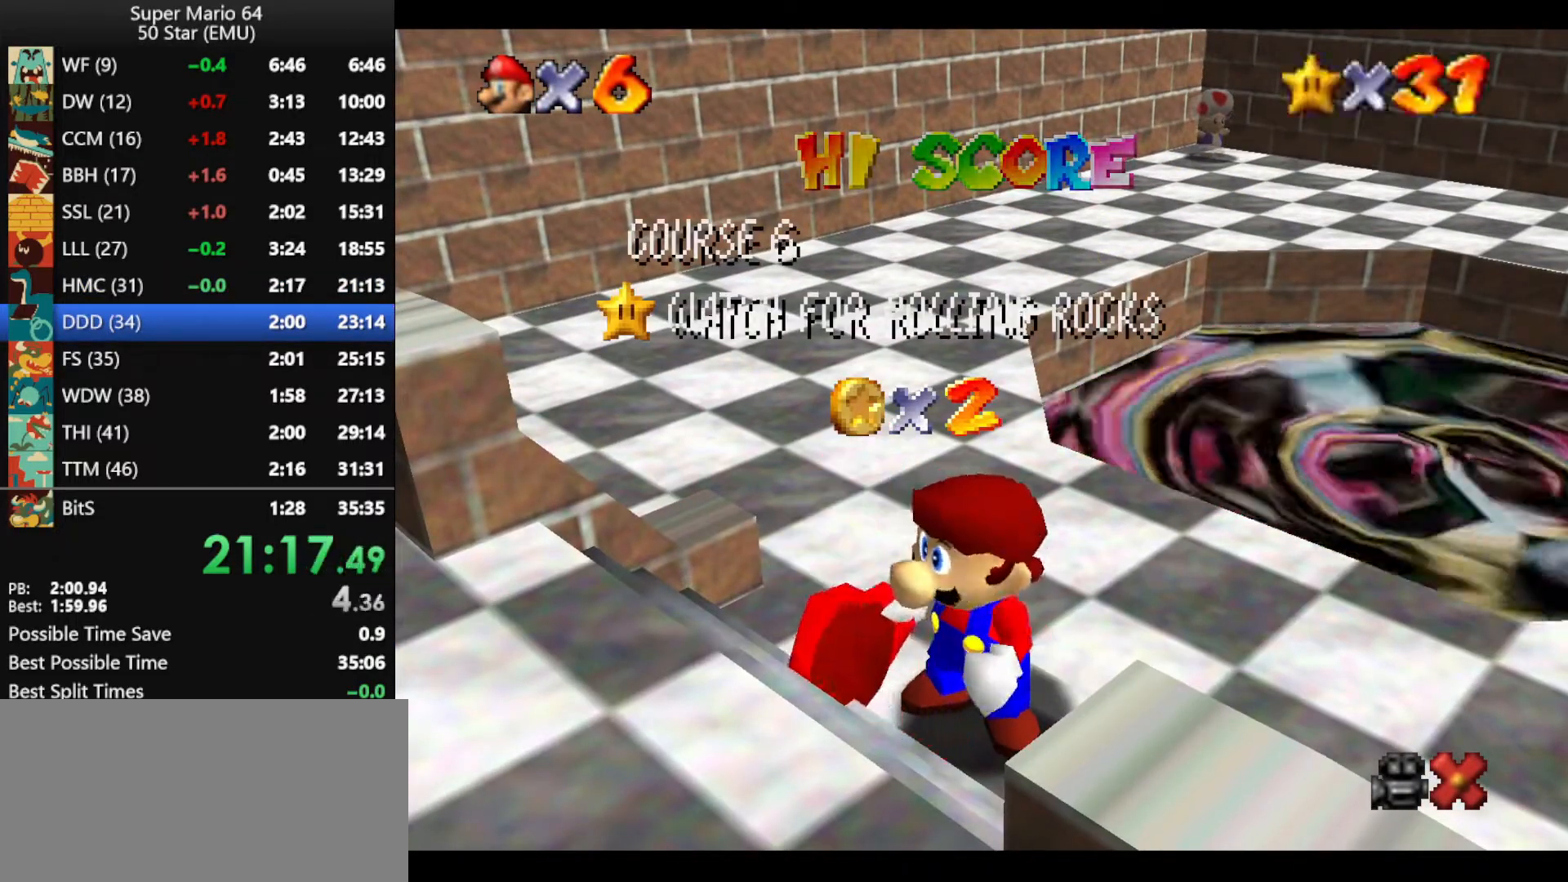
{"buttons": ["A"], "left_stick": "center", "events": [[33, "A", "up"], [100, "A", "down"], [200, "A", "up"], [267, "A", "down"], [367, "A", "up"], [433, "A", "down"]]}
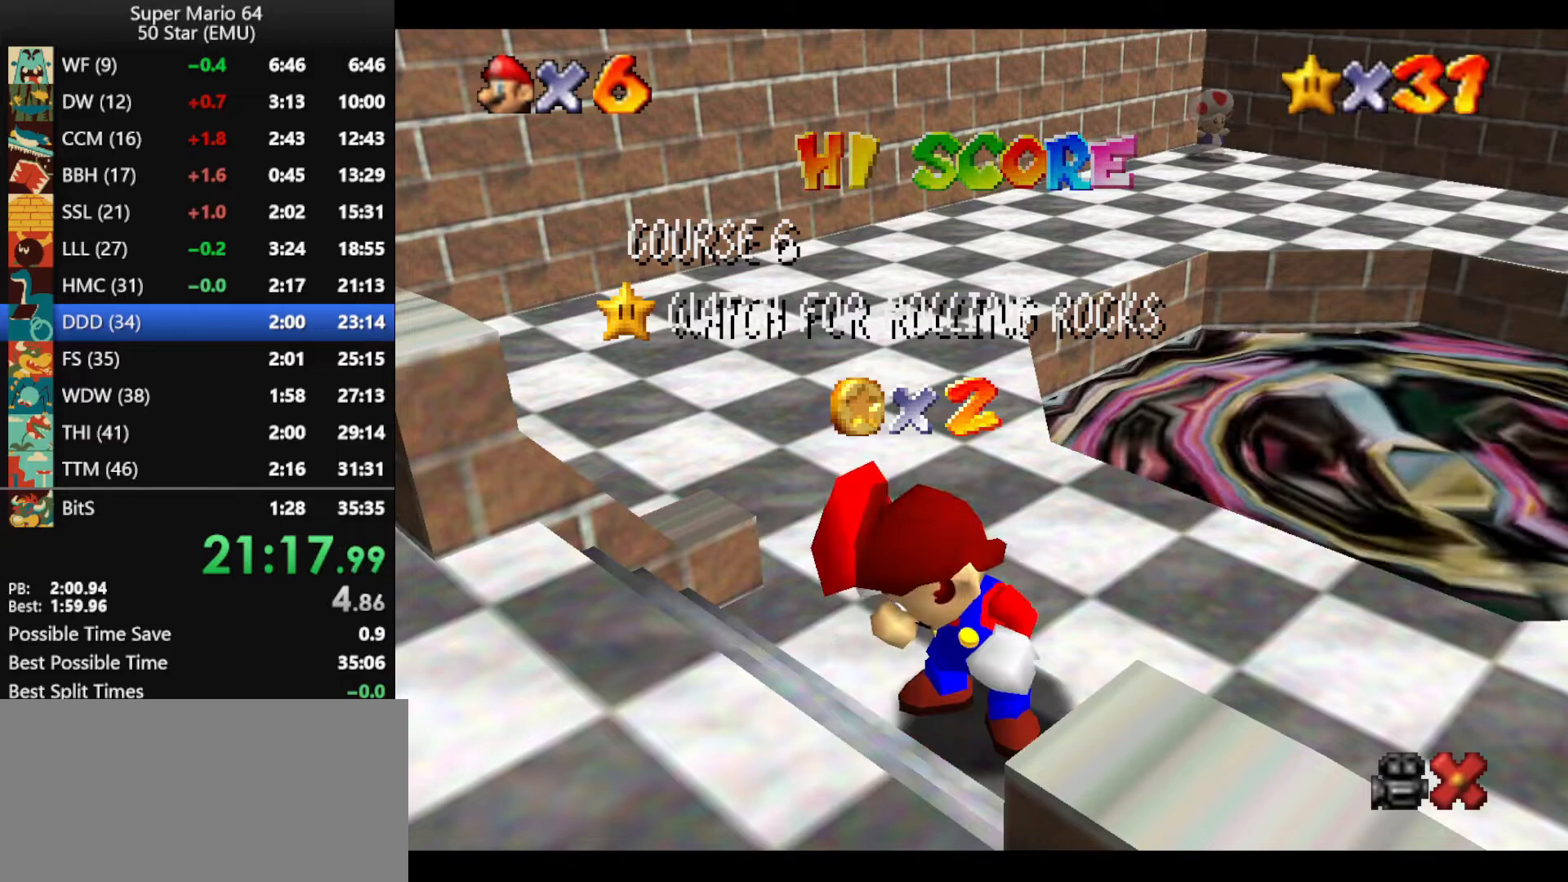
{"buttons": ["A"], "left_stick": "center", "events": [[33, "A", "up"], [133, "A", "down"], [233, "A", "up"], [300, "A", "down"], [400, "A", "up"], [467, "A", "down"]]}
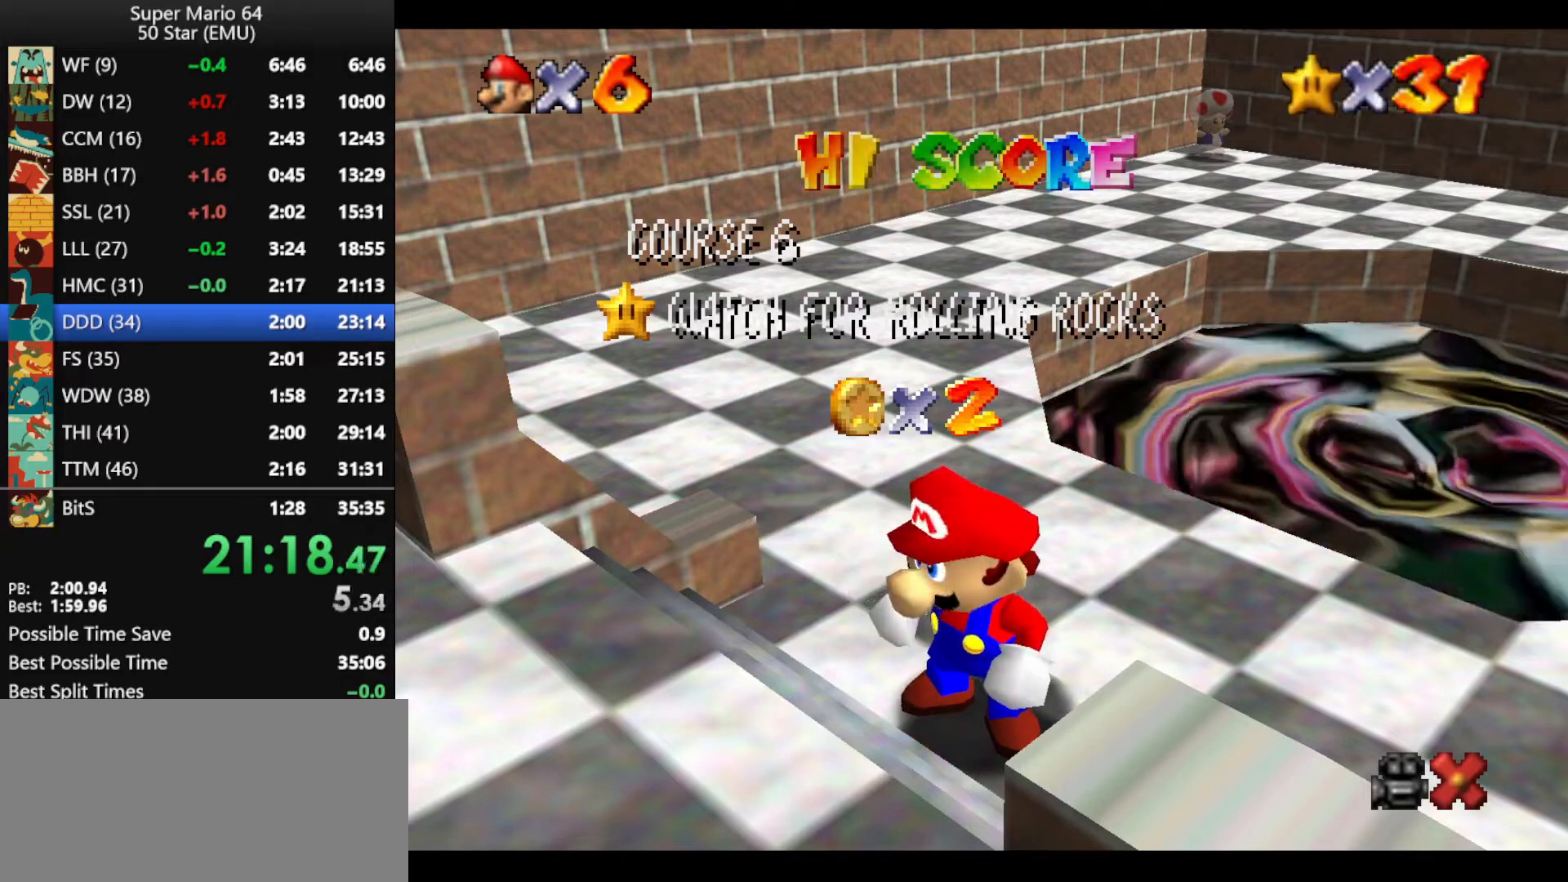
{"buttons": [], "left_stick": "up", "events": [[67, "A", "up"], [100, "left_stick", "up"], [167, "A", "down"], [233, "A", "up"], [300, "A", "down"], [400, "A", "up"], [467, "A", "down"], [500, "A", "up"]]}
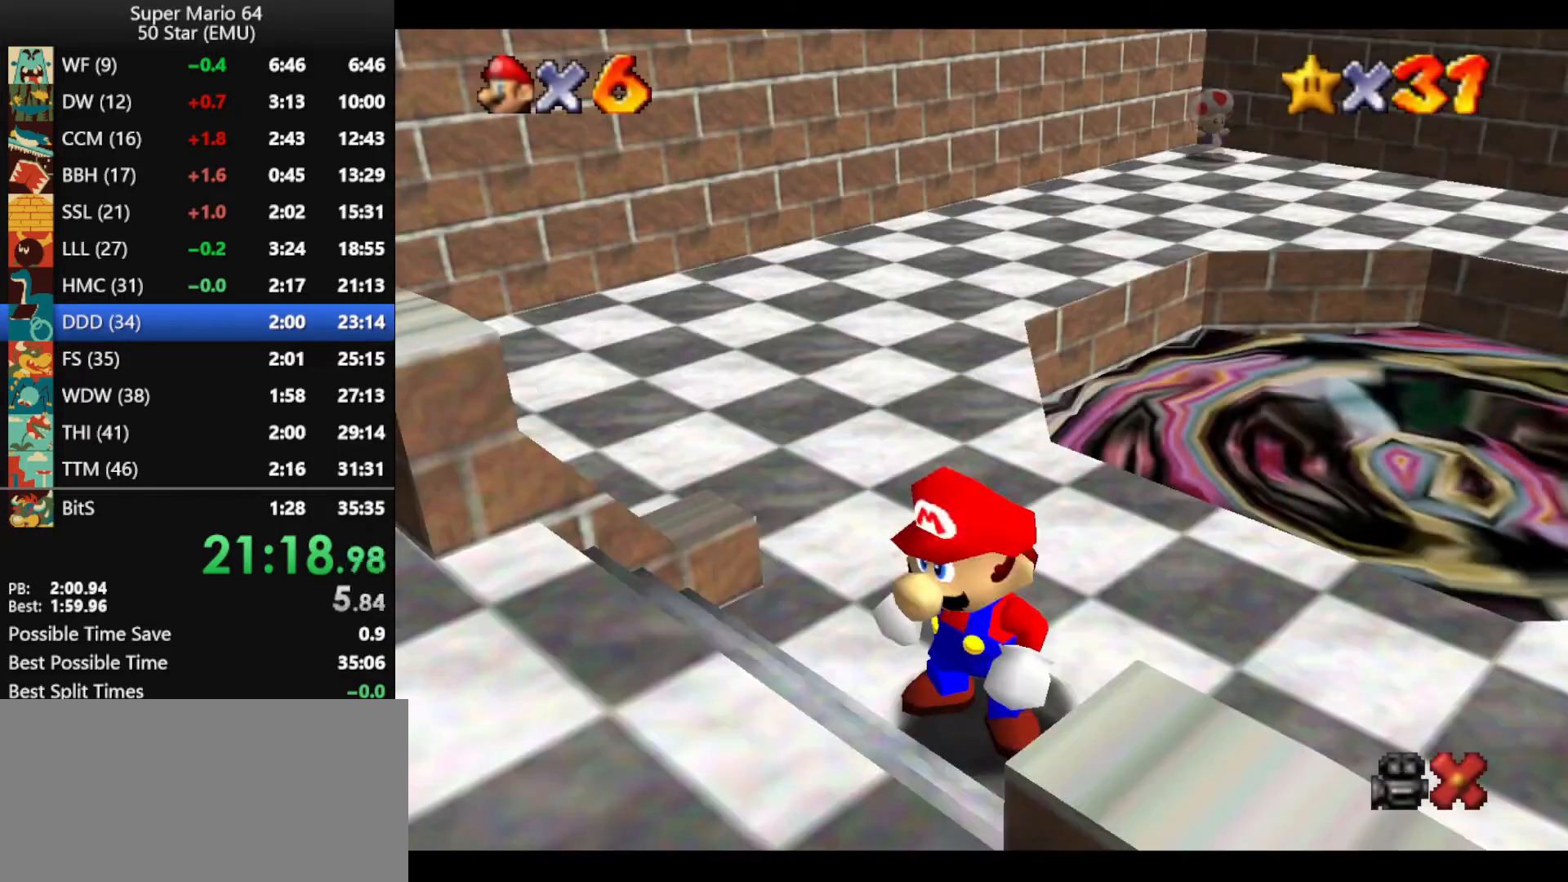
{"buttons": ["Z"], "left_stick": "up", "events": [[500, "Z", "down"]]}
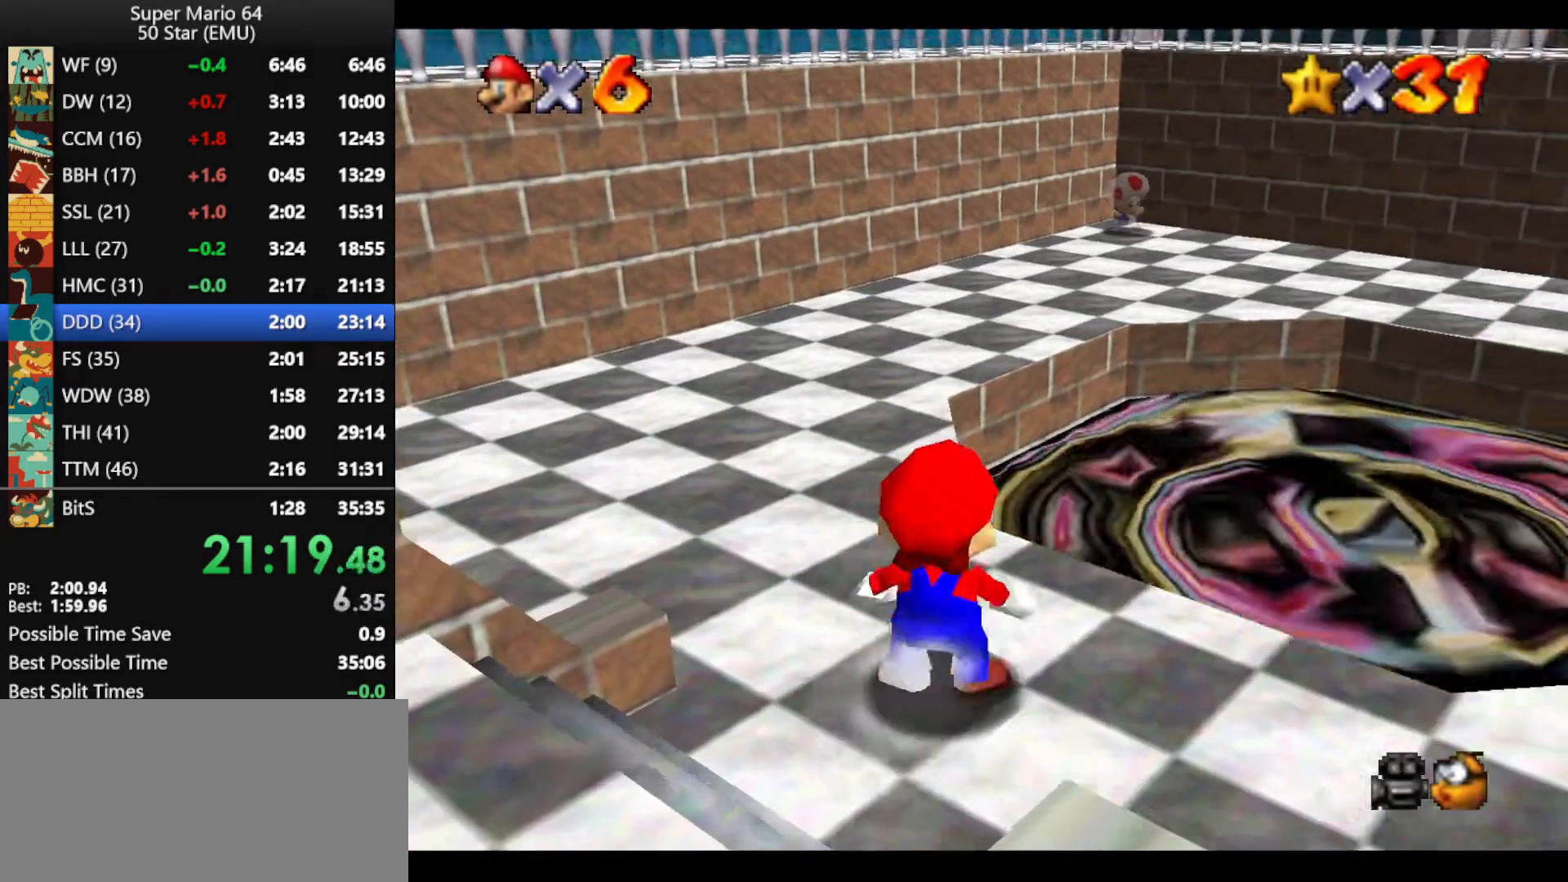
{"buttons": ["A", "Z"], "left_stick": "up", "events": [[67, "A", "down"]]}
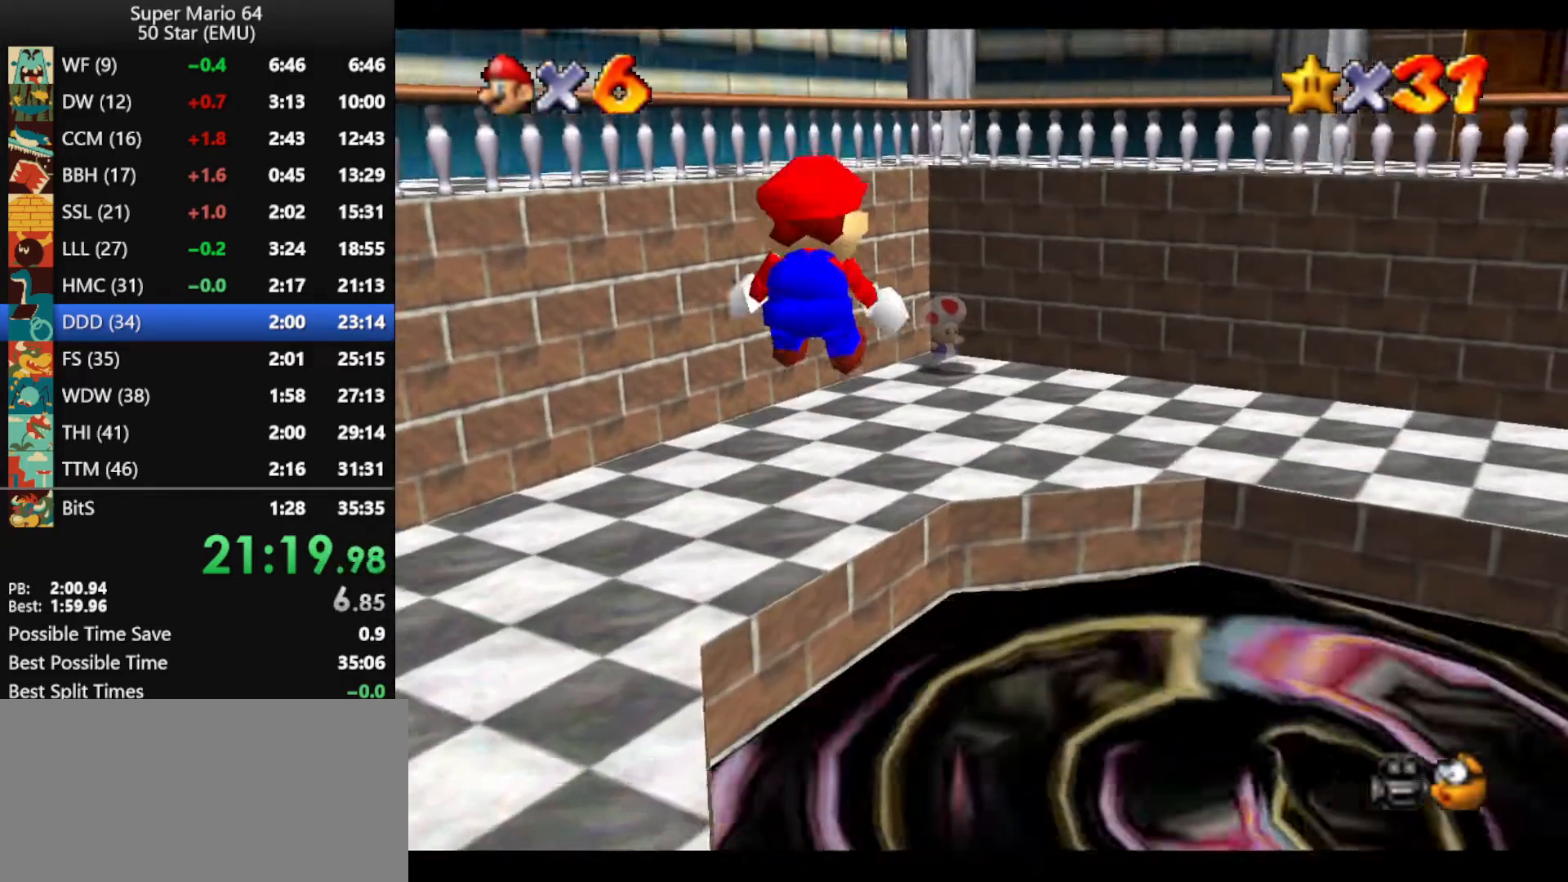
{"buttons": [], "left_stick": "center", "events": [[467, "A", "up"], [467, "Z", "up"], [500, "left_stick", "center"]]}
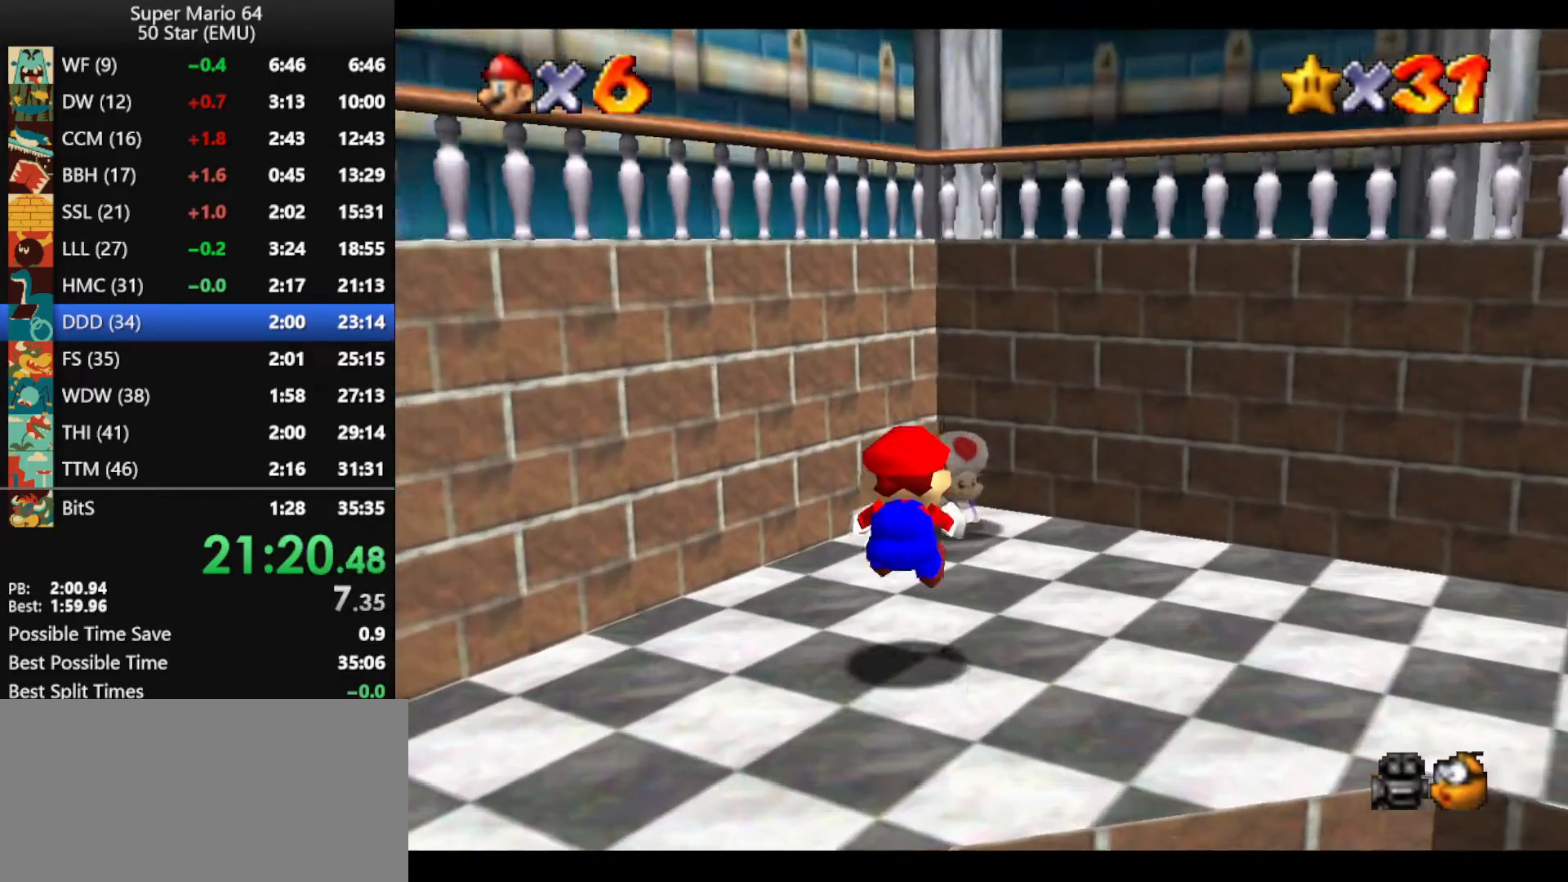
{"buttons": [], "left_stick": "center", "events": []}
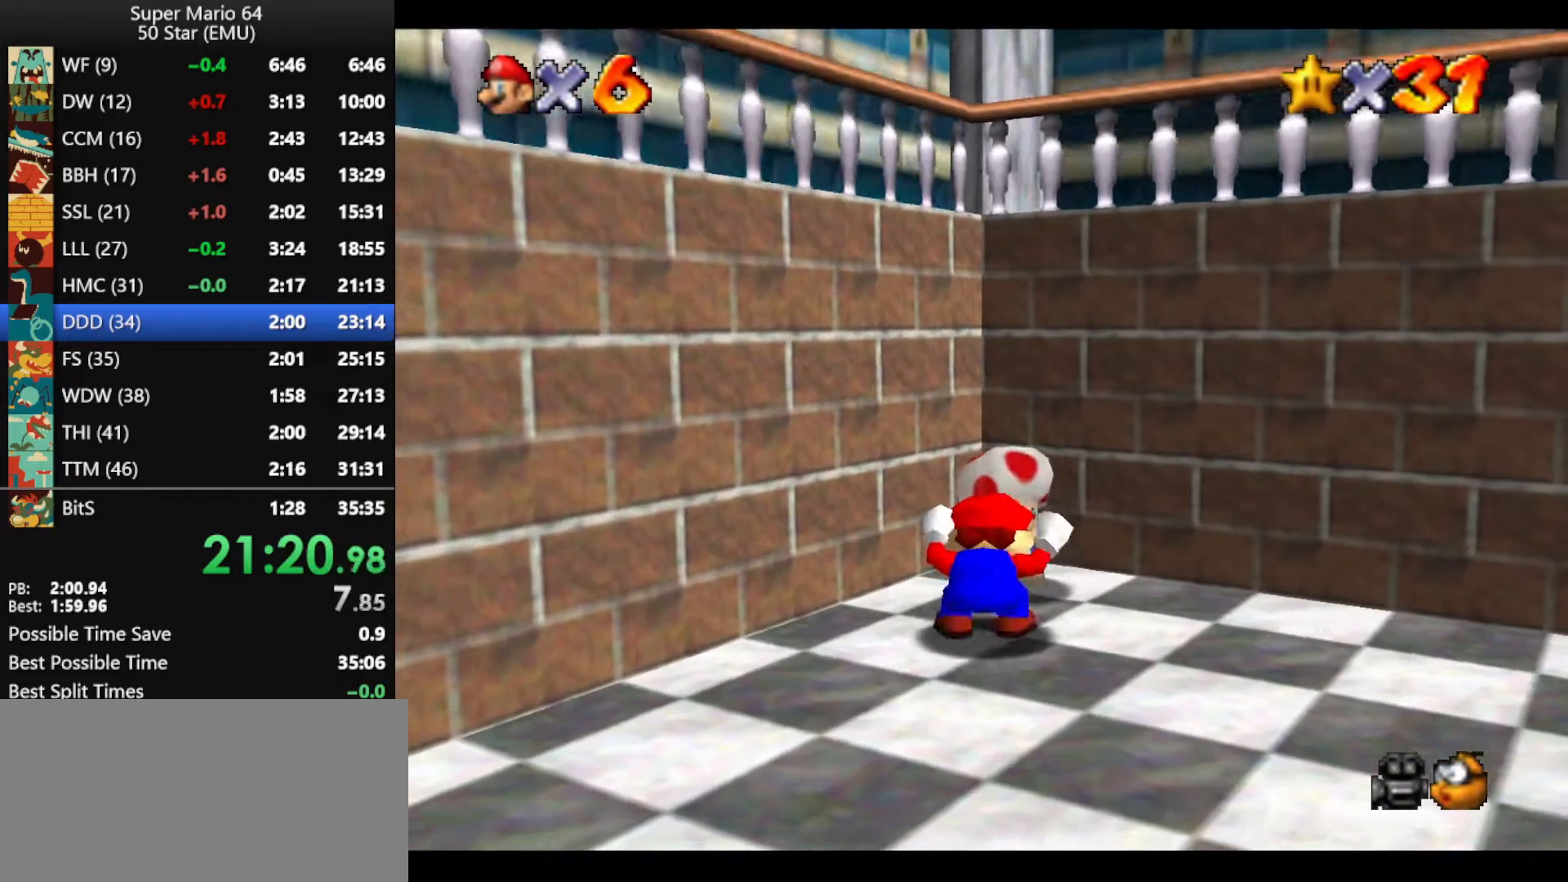
{"buttons": ["B"], "left_stick": "up", "events": [[100, "left_stick", "up"], [467, "B", "down"]]}
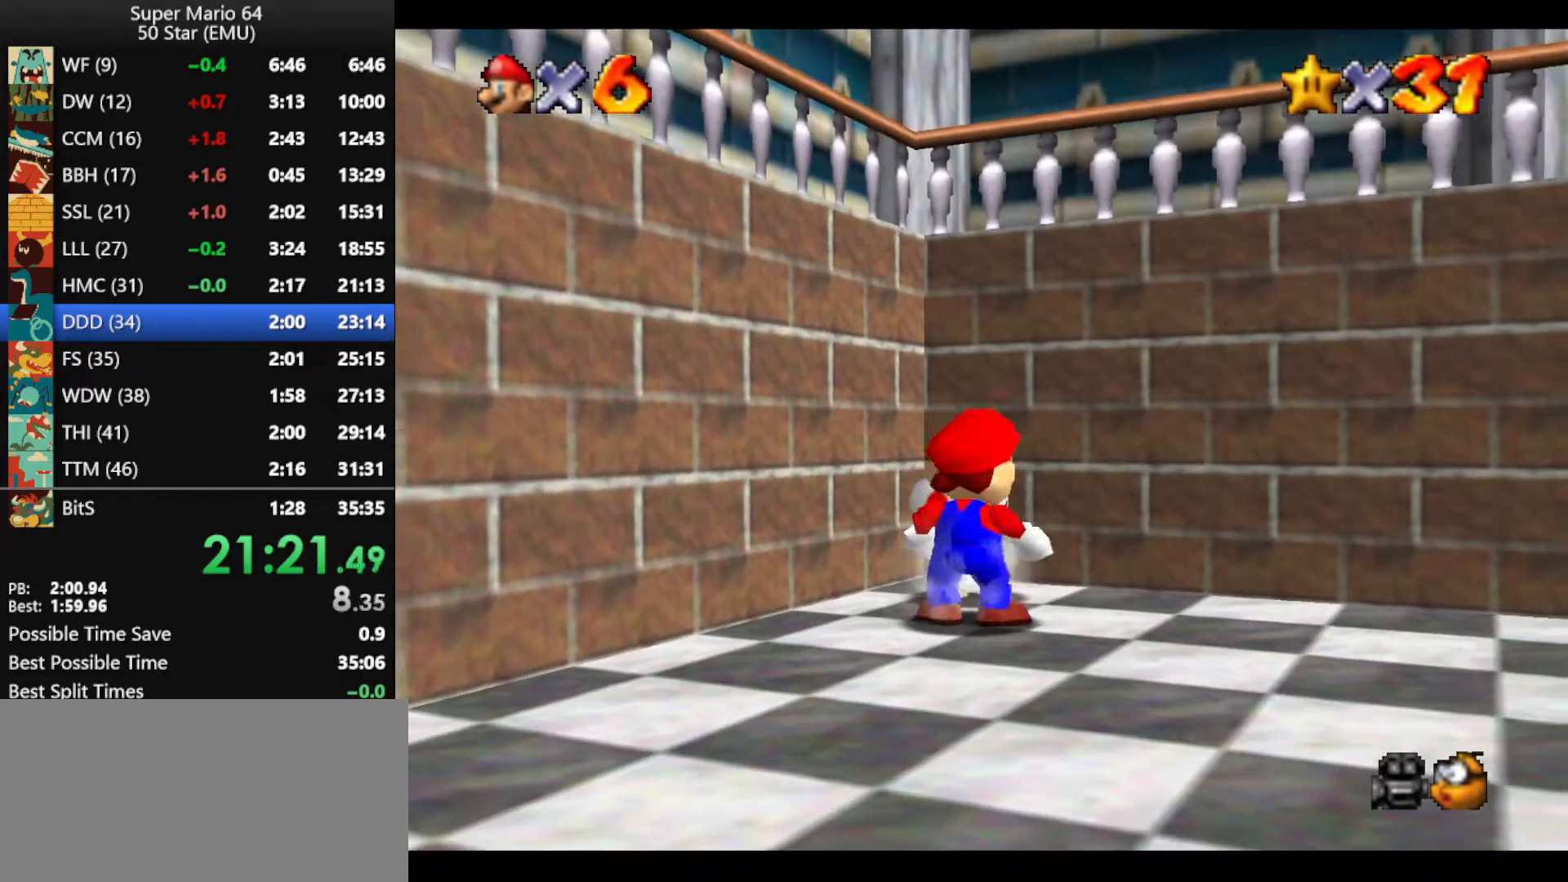
{"buttons": [], "left_stick": "center", "events": [[67, "B", "up"], [67, "left_stick", "center"], [333, "A", "down"], [367, "B", "down"], [467, "B", "up"], [500, "A", "up"]]}
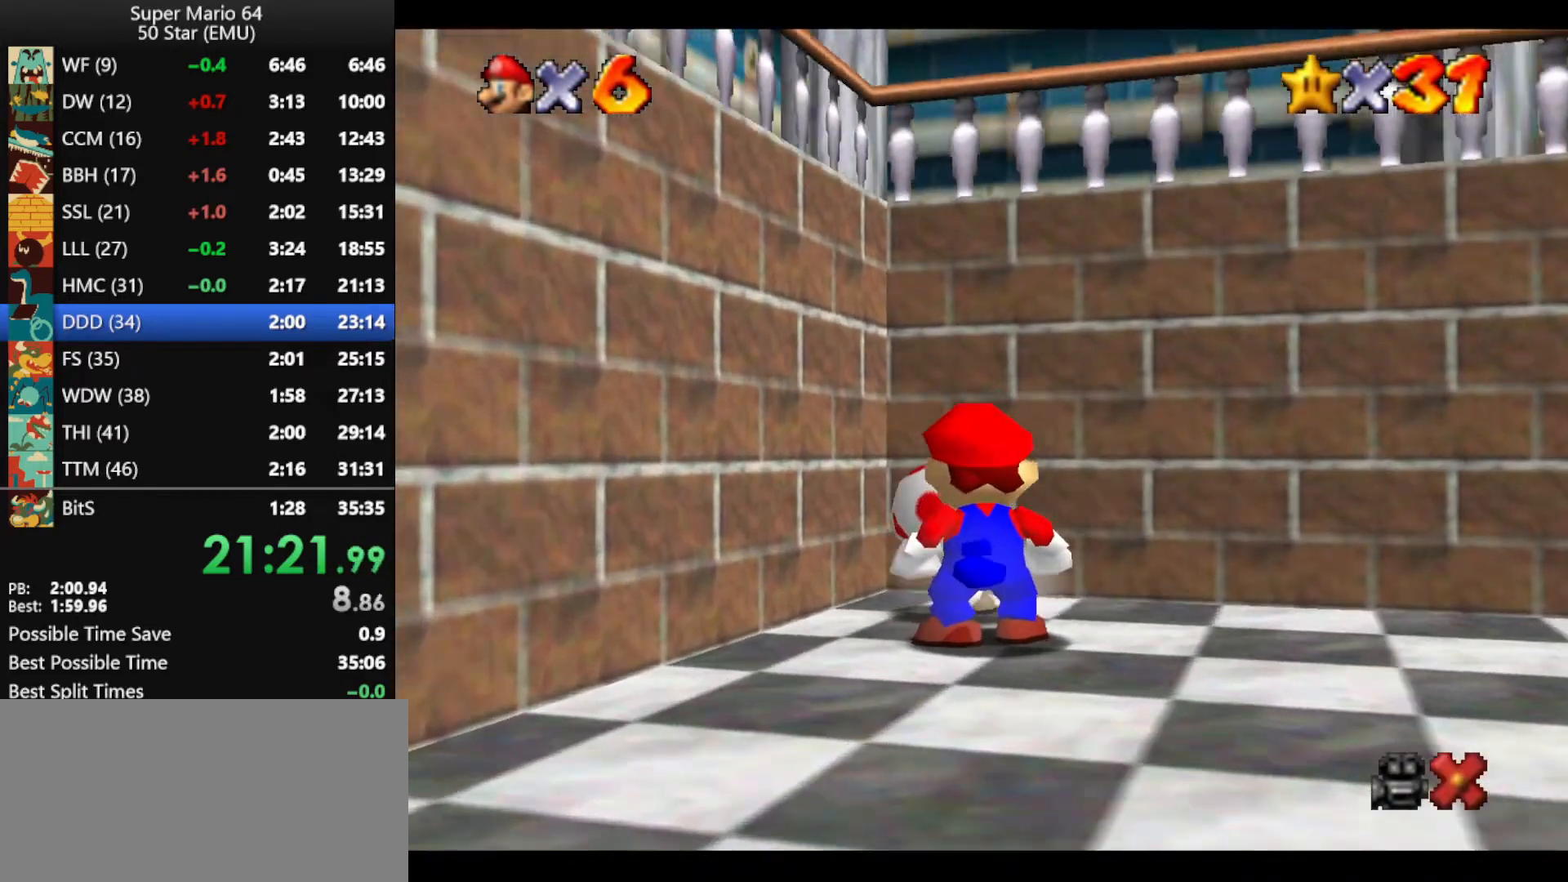
{"buttons": [], "left_stick": "center", "events": [[33, "A", "down"], [33, "B", "down"], [100, "B", "up"], [133, "A", "up"], [233, "A", "down"], [233, "B", "down"], [300, "A", "up"], [300, "B", "up"], [367, "A", "down"], [367, "B", "down"], [433, "A", "up"], [433, "B", "up"]]}
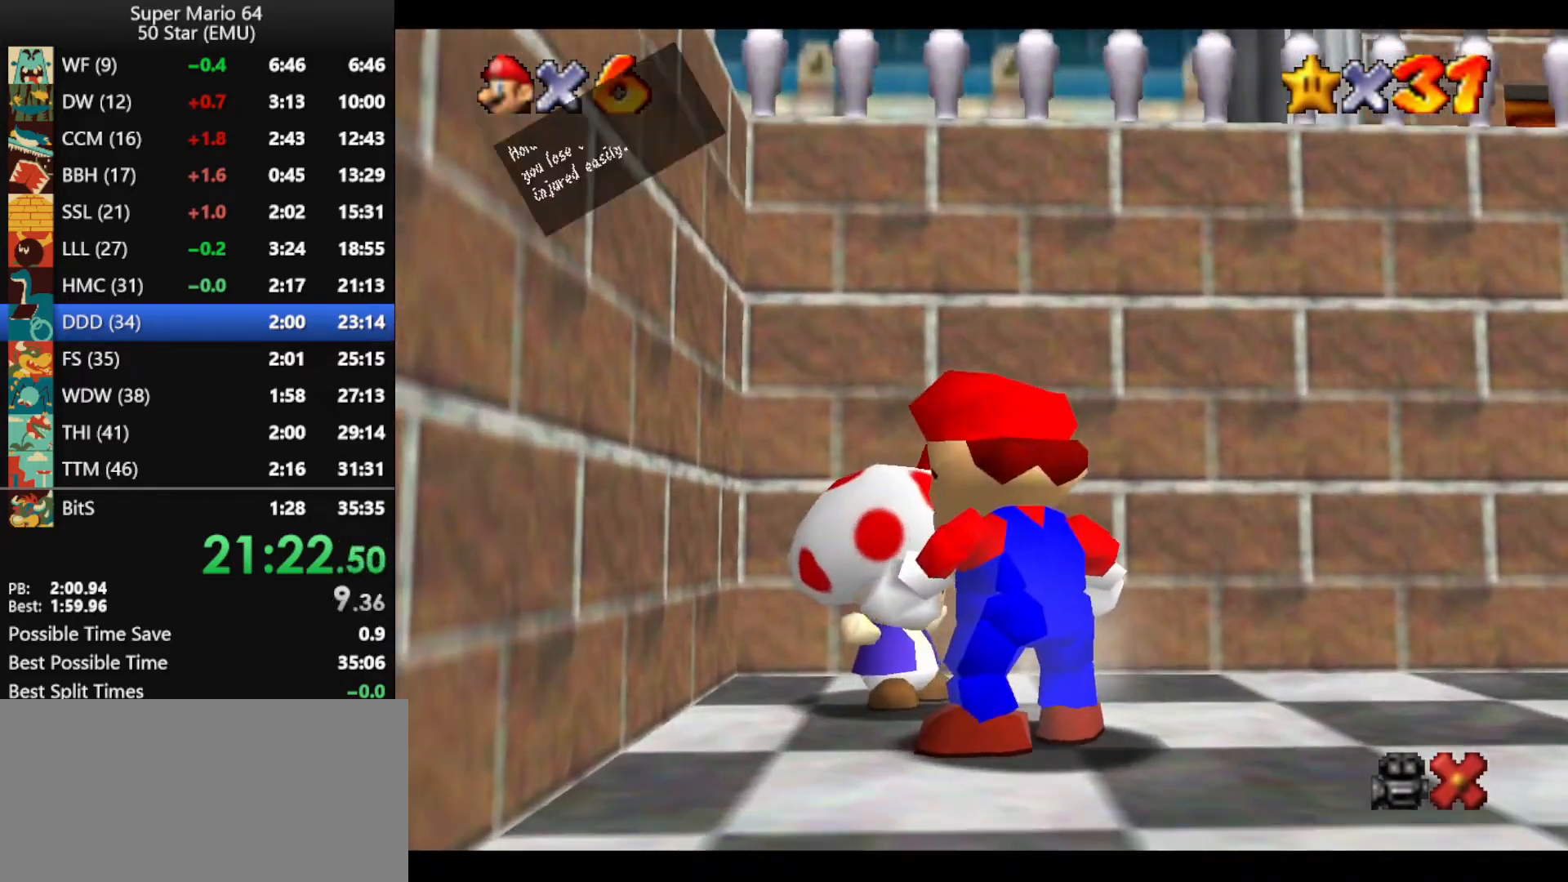
{"buttons": ["A", "B"], "left_stick": "center", "events": [[33, "A", "down"], [33, "B", "down"], [100, "A", "up"], [100, "B", "up"], [200, "A", "down"], [233, "B", "down"], [267, "A", "up"], [267, "B", "up"], [333, "A", "down"], [333, "B", "down"], [433, "A", "up"], [433, "B", "up"], [467, "A", "down"], [467, "B", "down"]]}
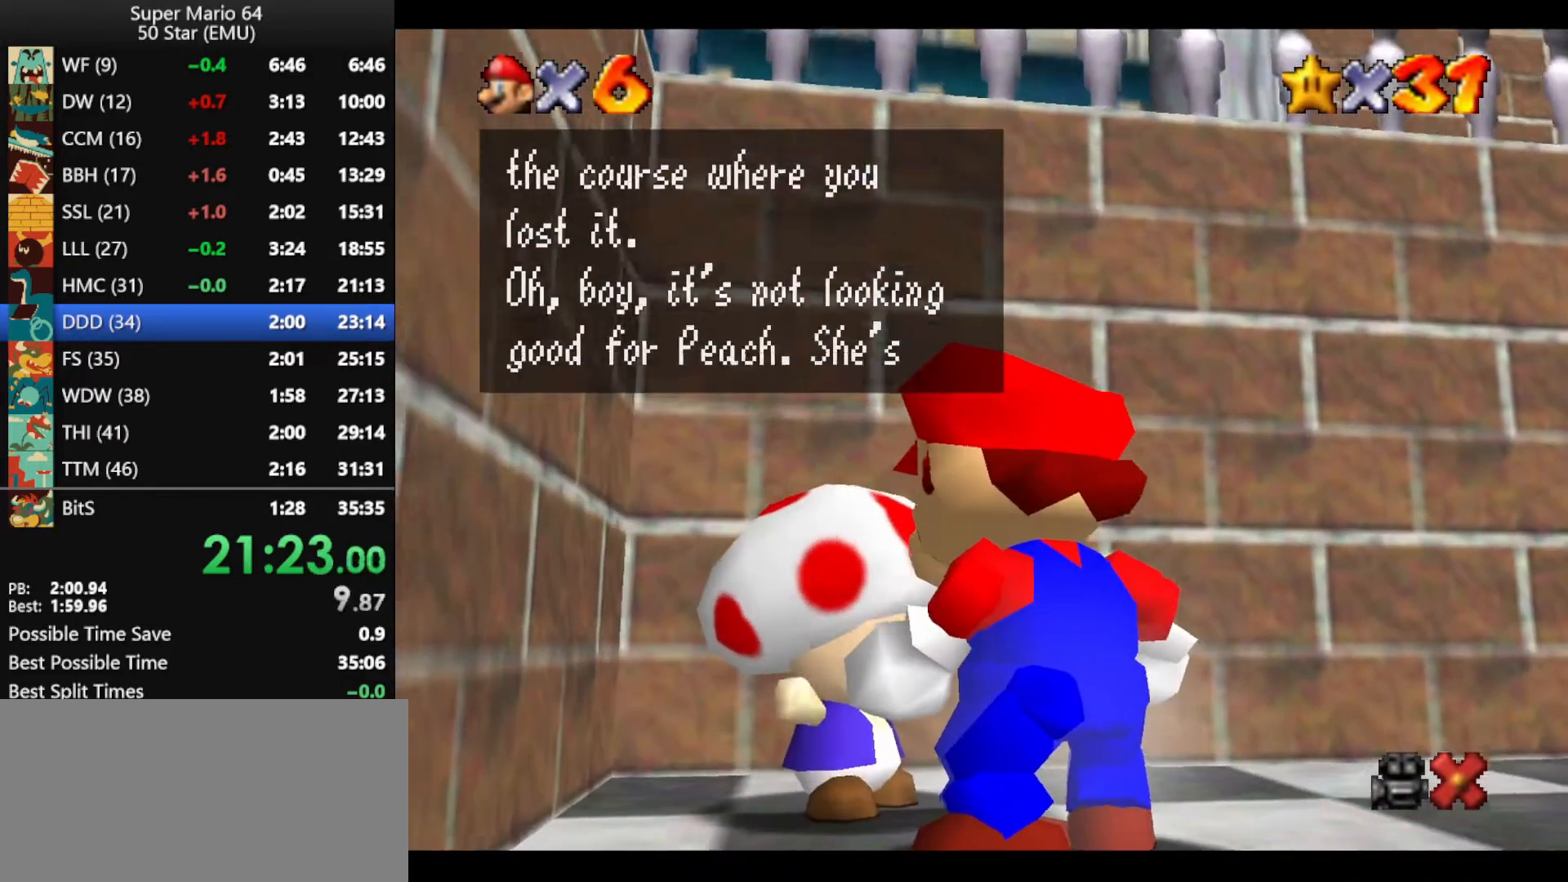
{"buttons": ["A"], "left_stick": "center", "events": [[67, "B", "up"], [100, "A", "up"], [167, "A", "down"], [167, "B", "down"], [233, "A", "up"], [233, "B", "up"], [267, "A", "down"], [300, "B", "down"], [367, "A", "up"], [367, "B", "up"], [467, "A", "down"]]}
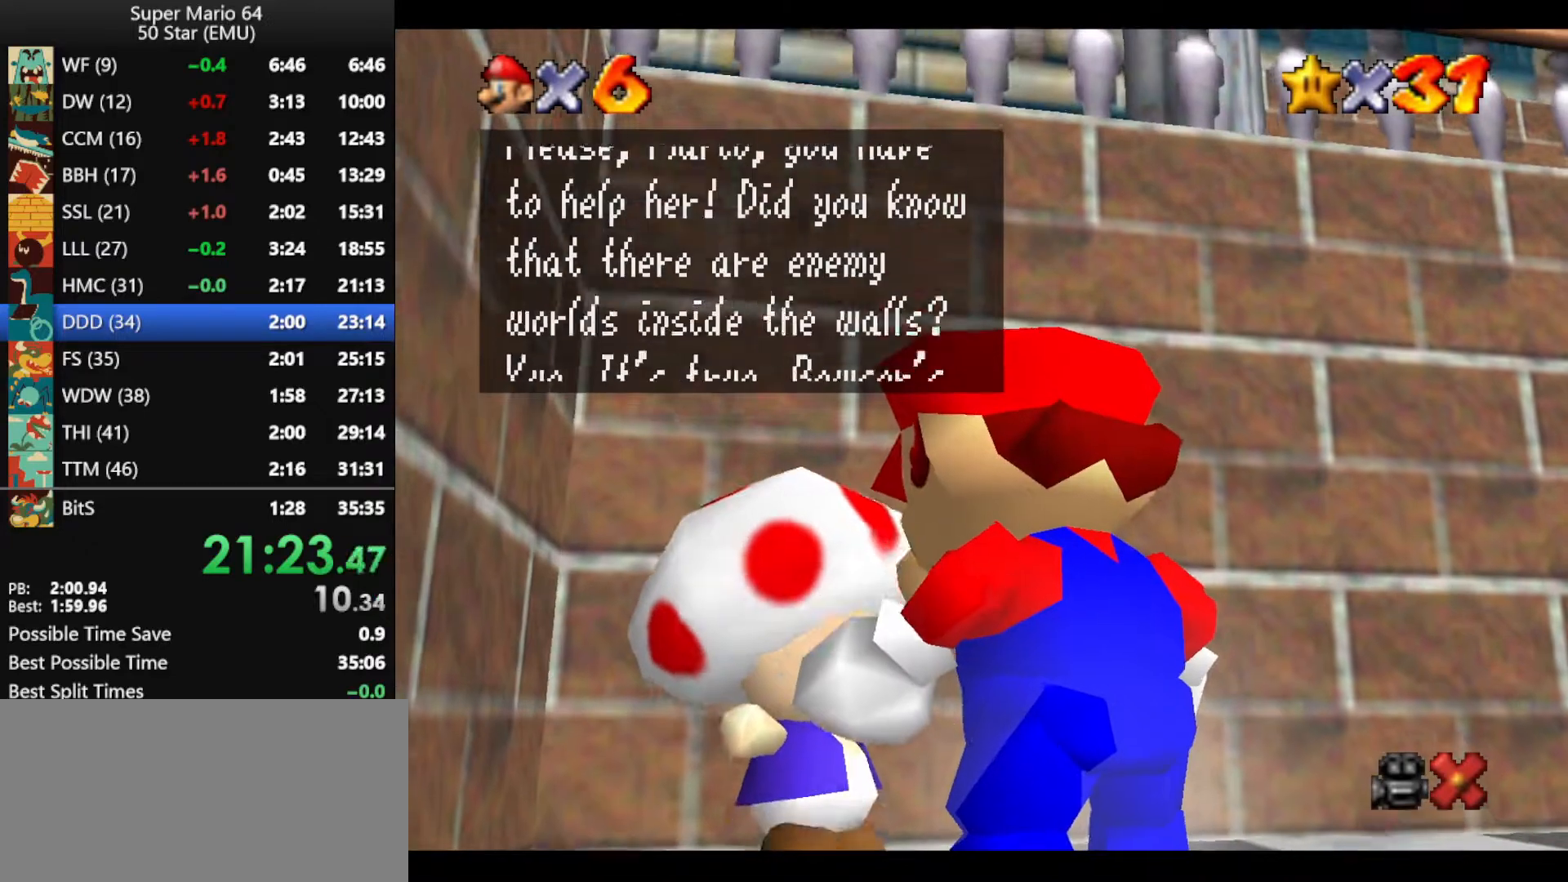
{"buttons": [], "left_stick": "center", "events": [[33, "A", "up"], [67, "A", "down"], [200, "A", "up"], [267, "A", "down"], [300, "A", "up"], [400, "A", "down"], [467, "B", "down"], [500, "A", "up"], [500, "B", "up"]]}
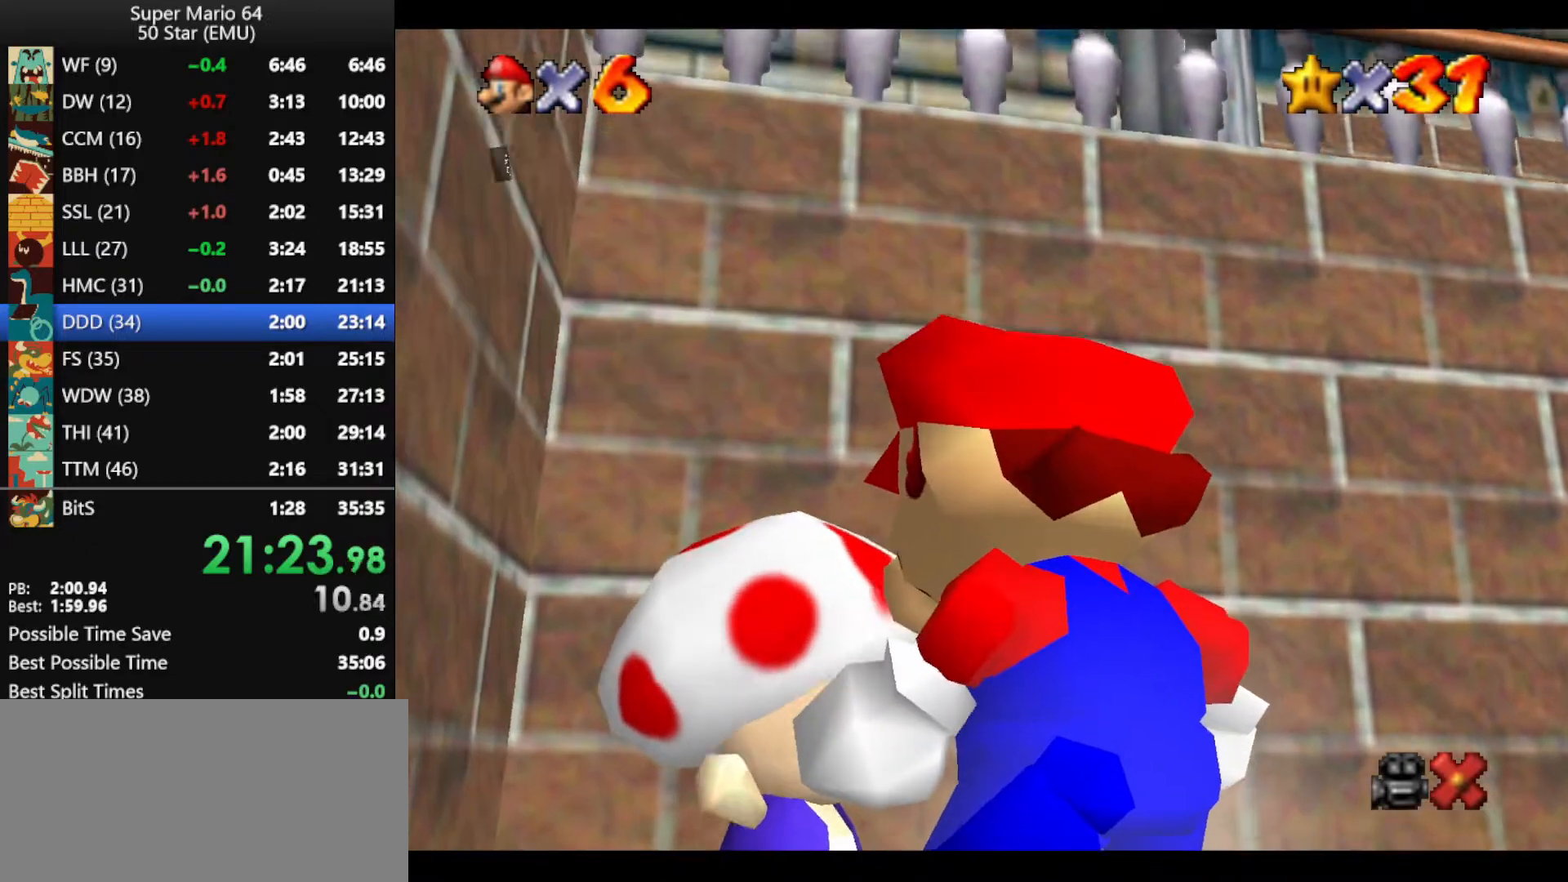
{"buttons": [], "left_stick": "center", "events": [[33, "A", "down"], [67, "B", "down"], [133, "A", "up"], [133, "B", "up"], [300, "C_LEFT", "down"], [333, "C_LEFT", "up"], [400, "C_LEFT", "down"], [467, "C_LEFT", "up"]]}
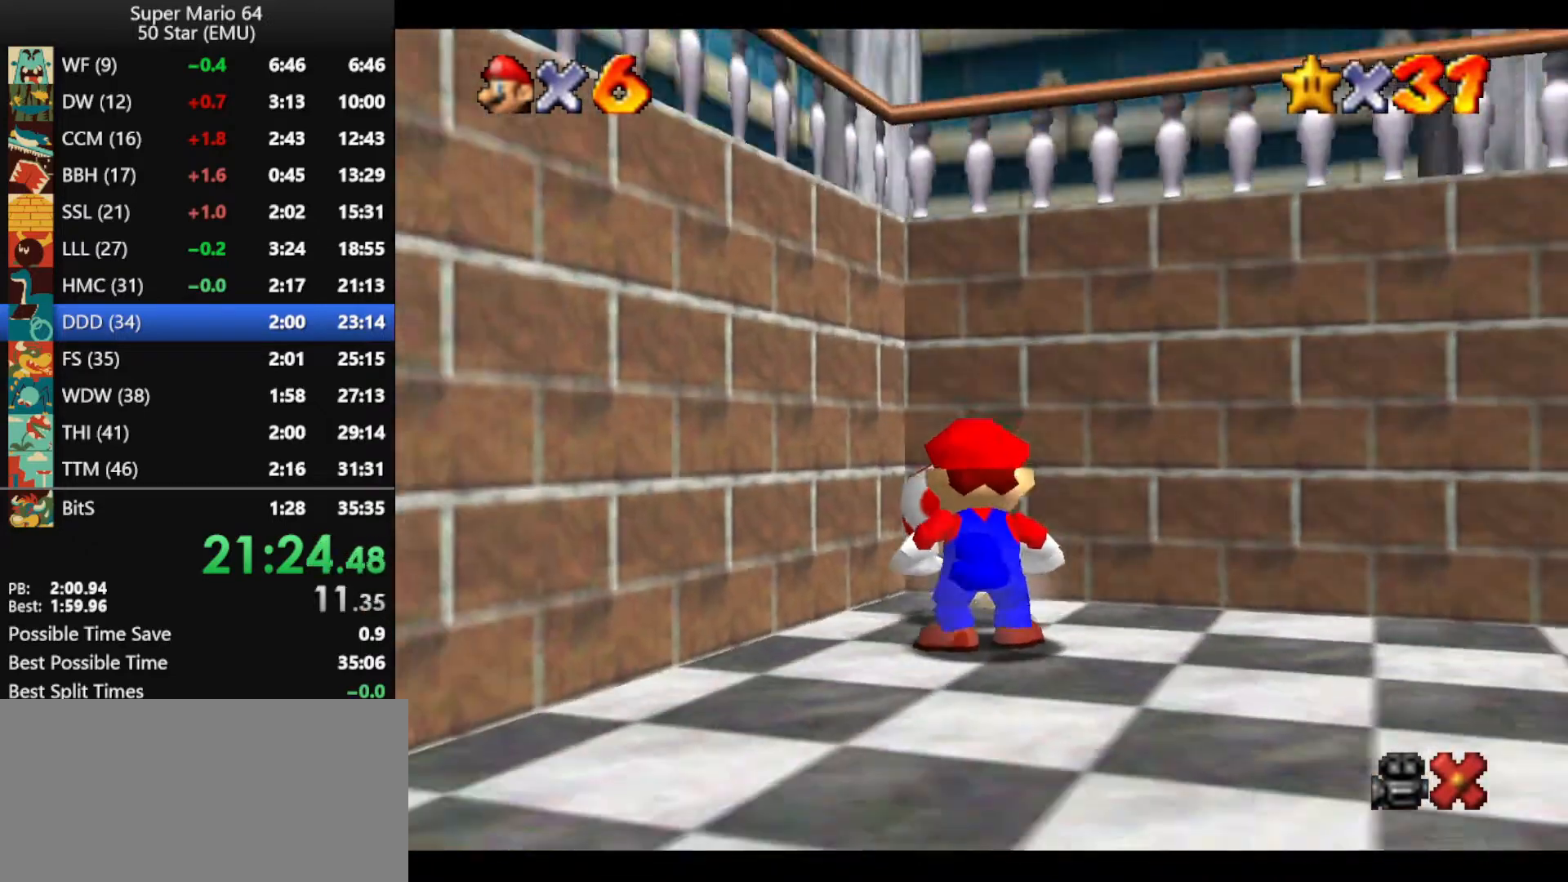
{"buttons": [], "left_stick": "center", "events": [[67, "C_LEFT", "down"], [100, "C_LEFT", "up"], [233, "C_LEFT", "down"], [267, "C_LEFT", "up"], [367, "C_LEFT", "down"], [433, "C_LEFT", "up"]]}
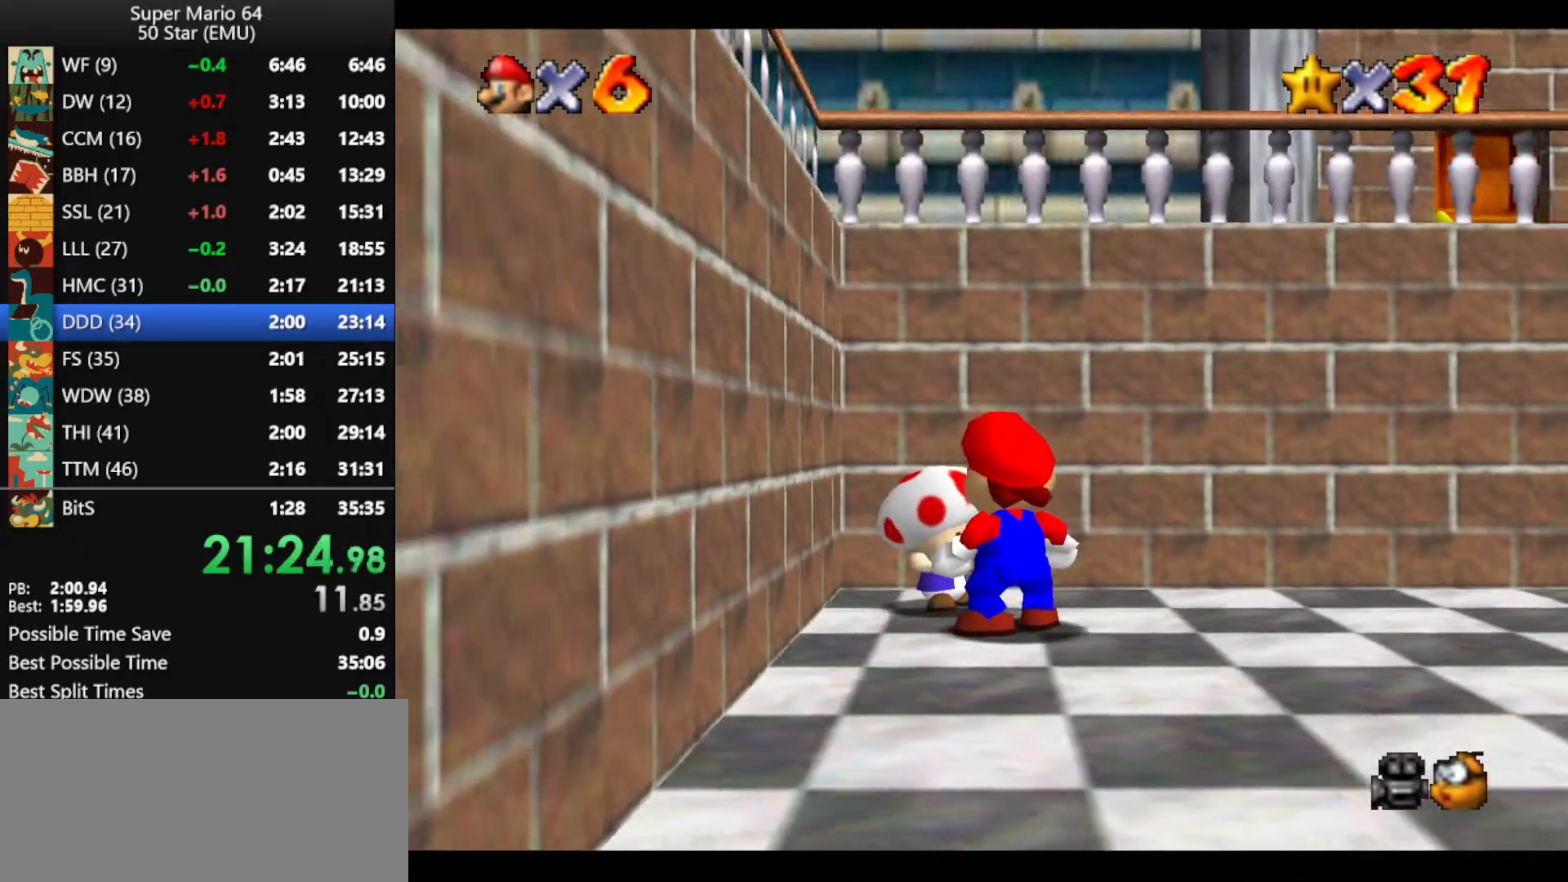
{"buttons": [], "left_stick": "center", "events": []}
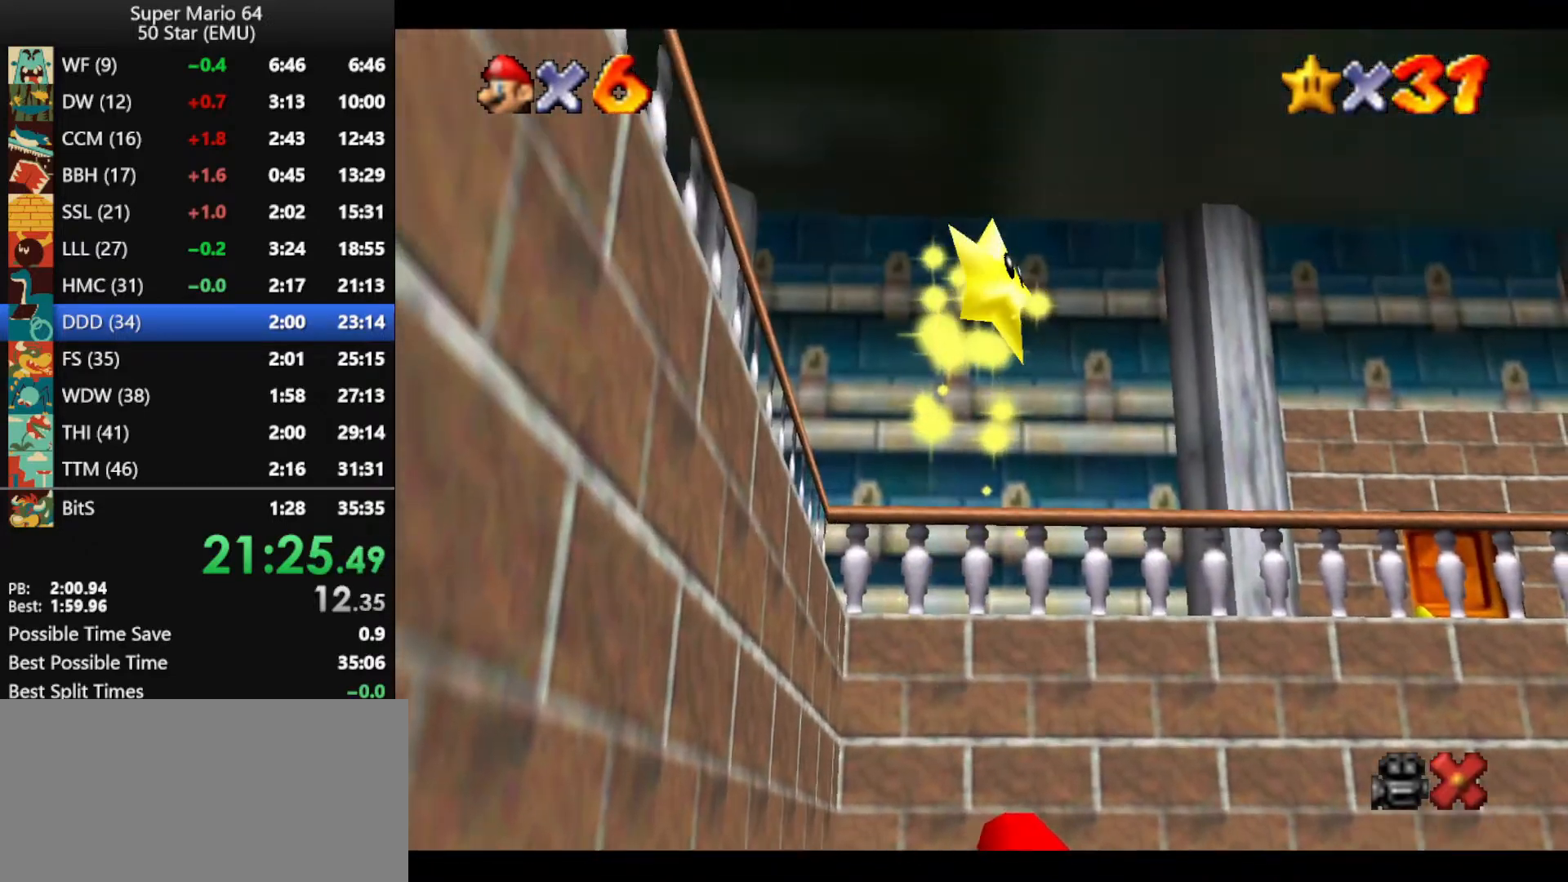
{"buttons": [], "left_stick": "center", "events": []}
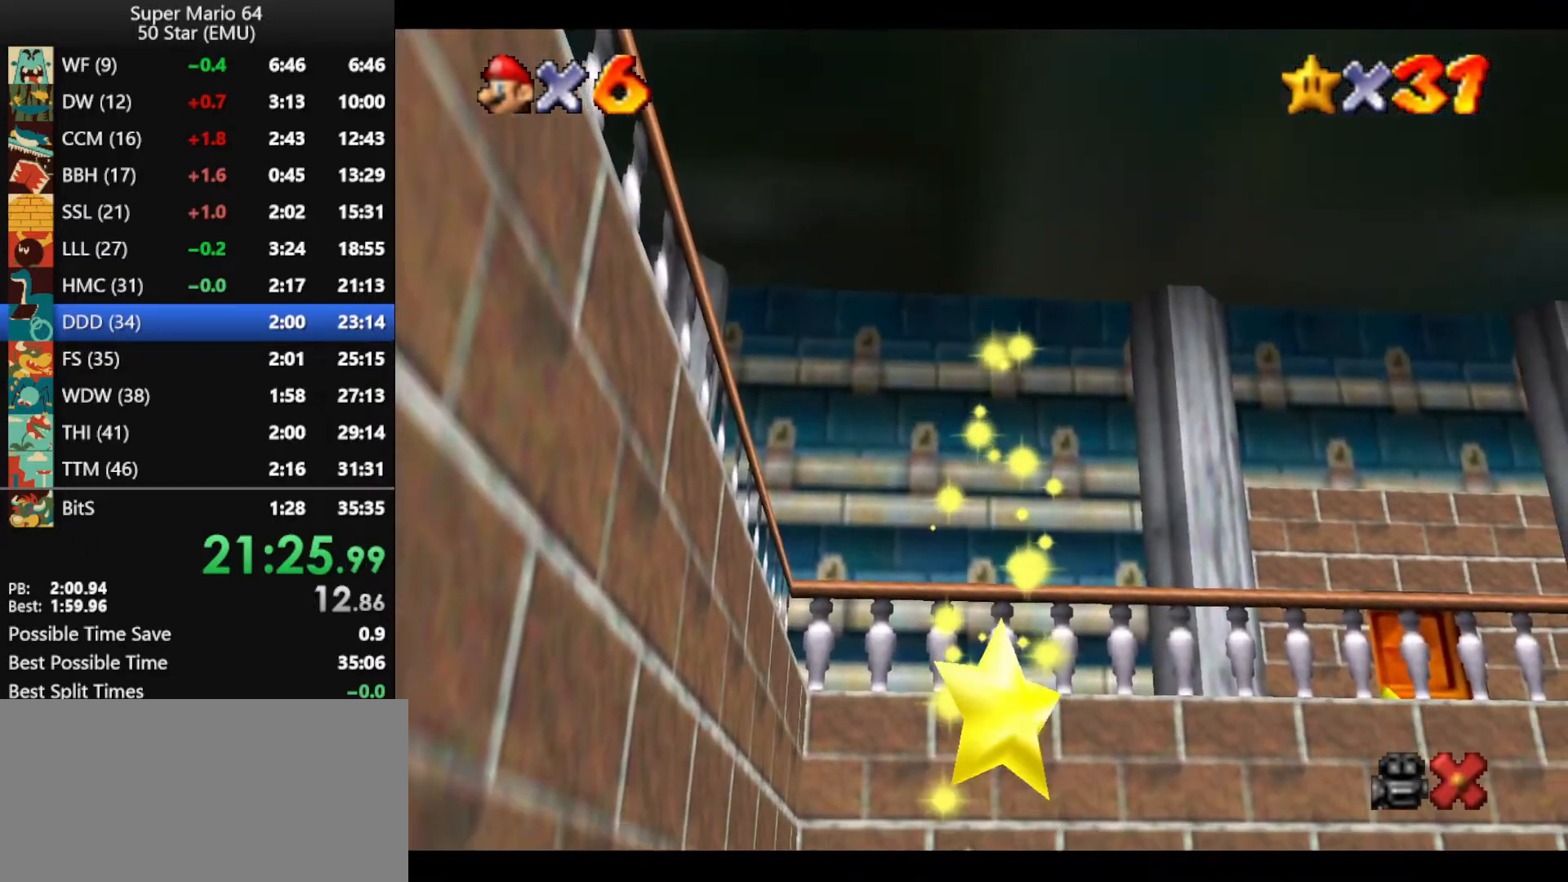
{"buttons": [], "left_stick": "center", "events": []}
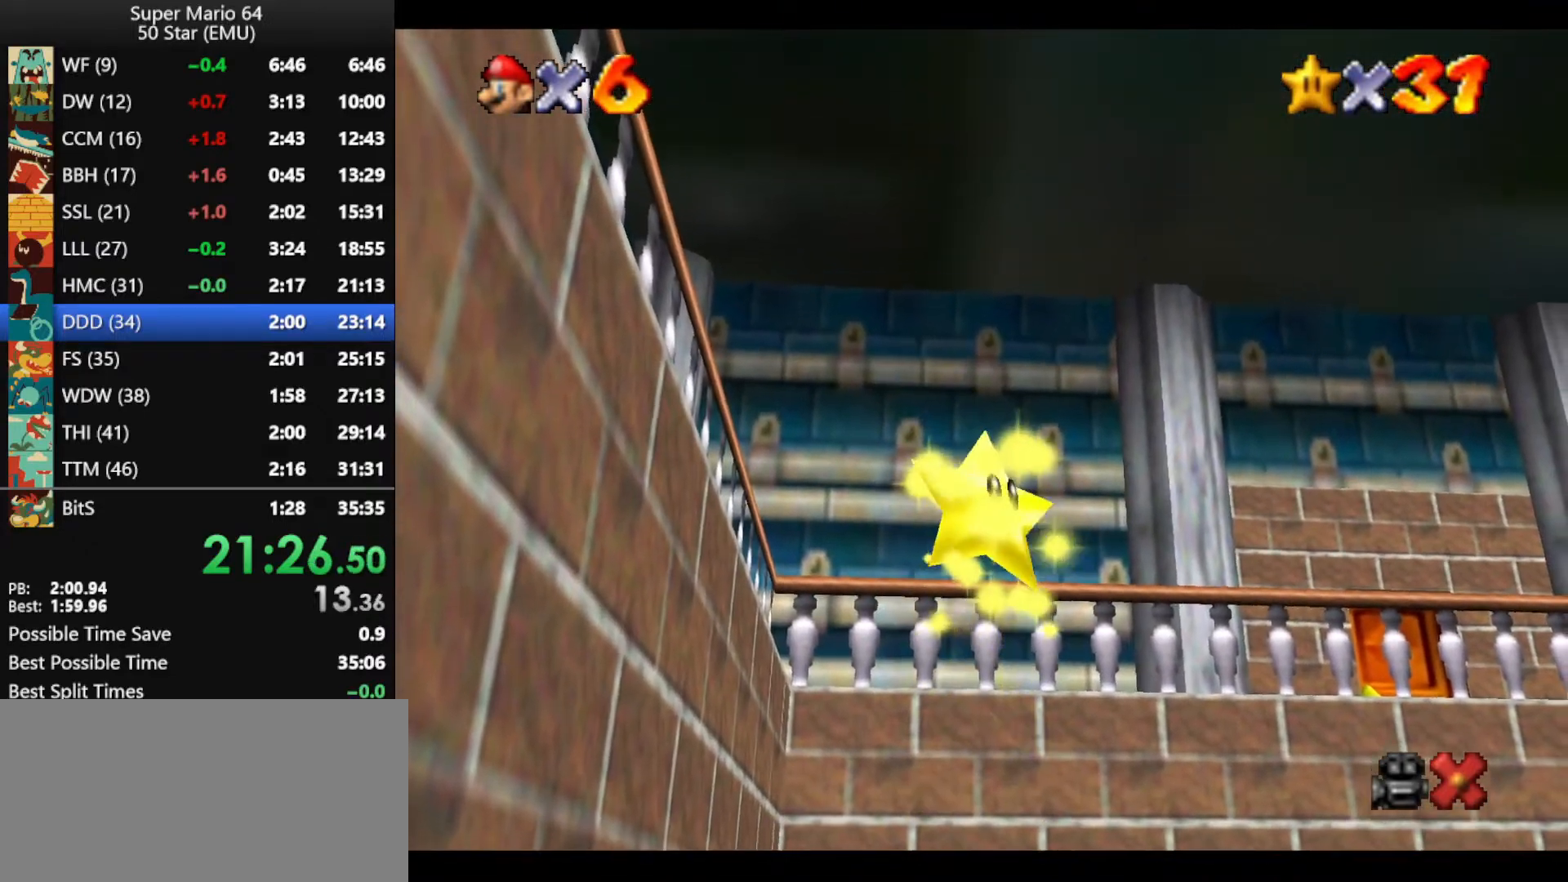
{"buttons": [], "left_stick": "center", "events": []}
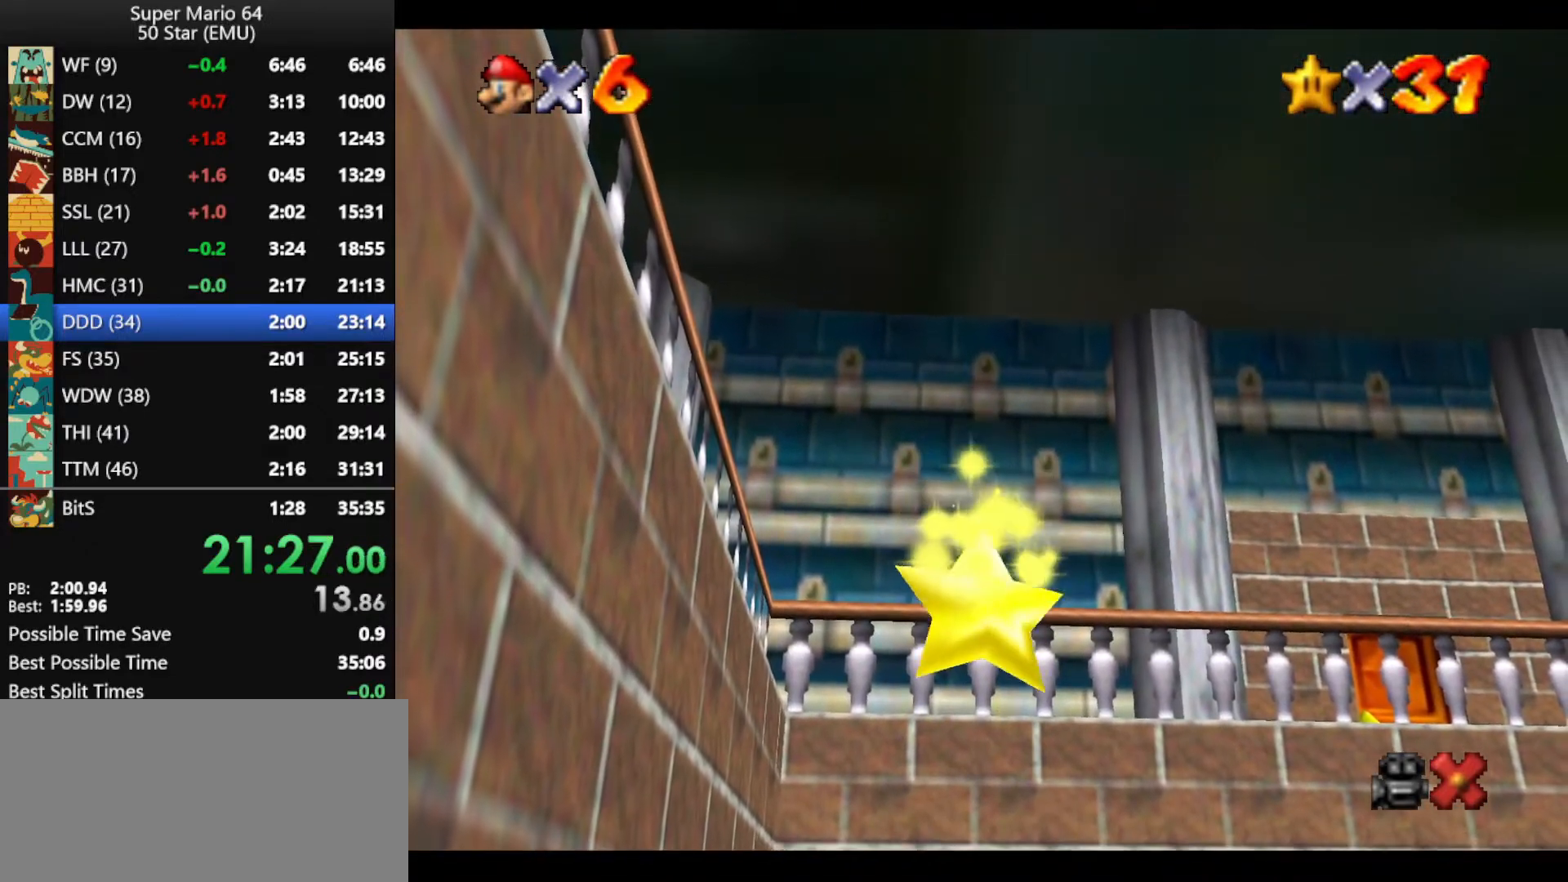
{"buttons": [], "left_stick": "center", "events": []}
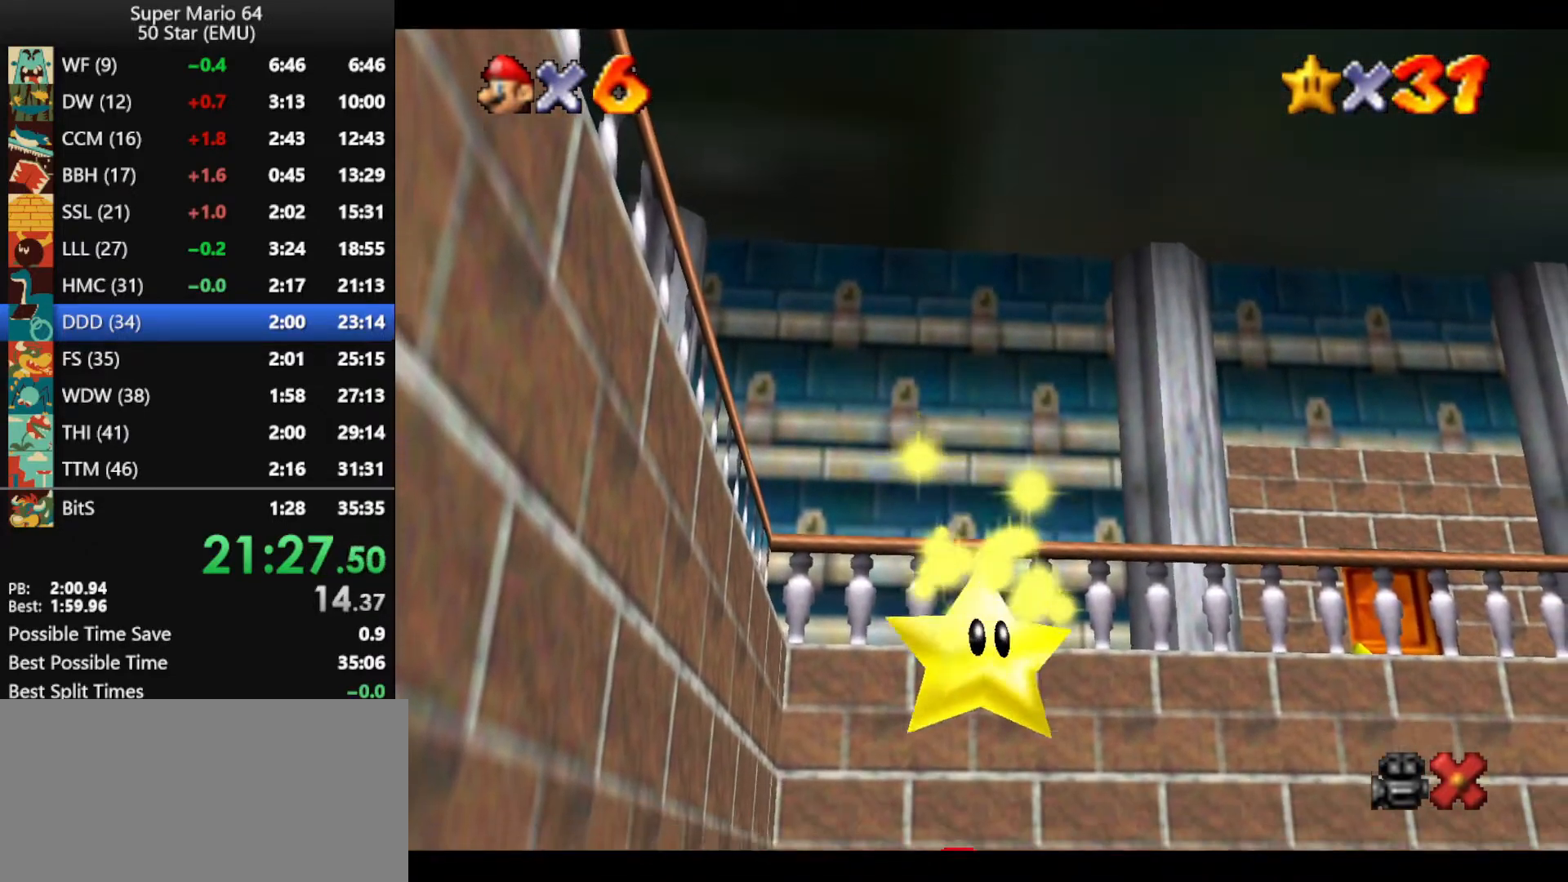
{"buttons": [], "left_stick": "center", "events": []}
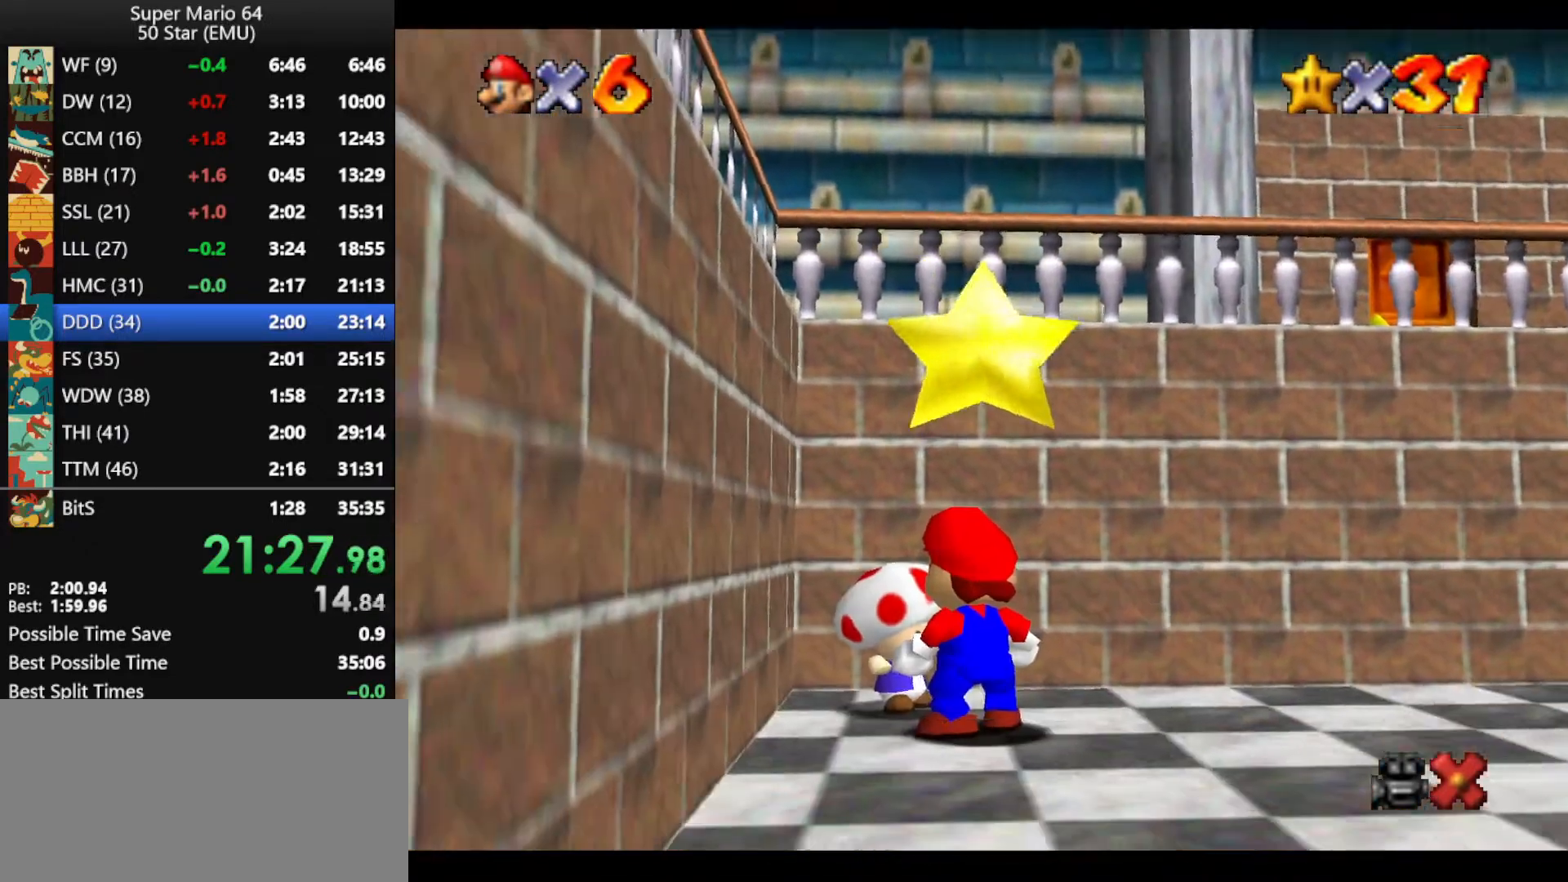
{"buttons": [], "left_stick": "center", "events": []}
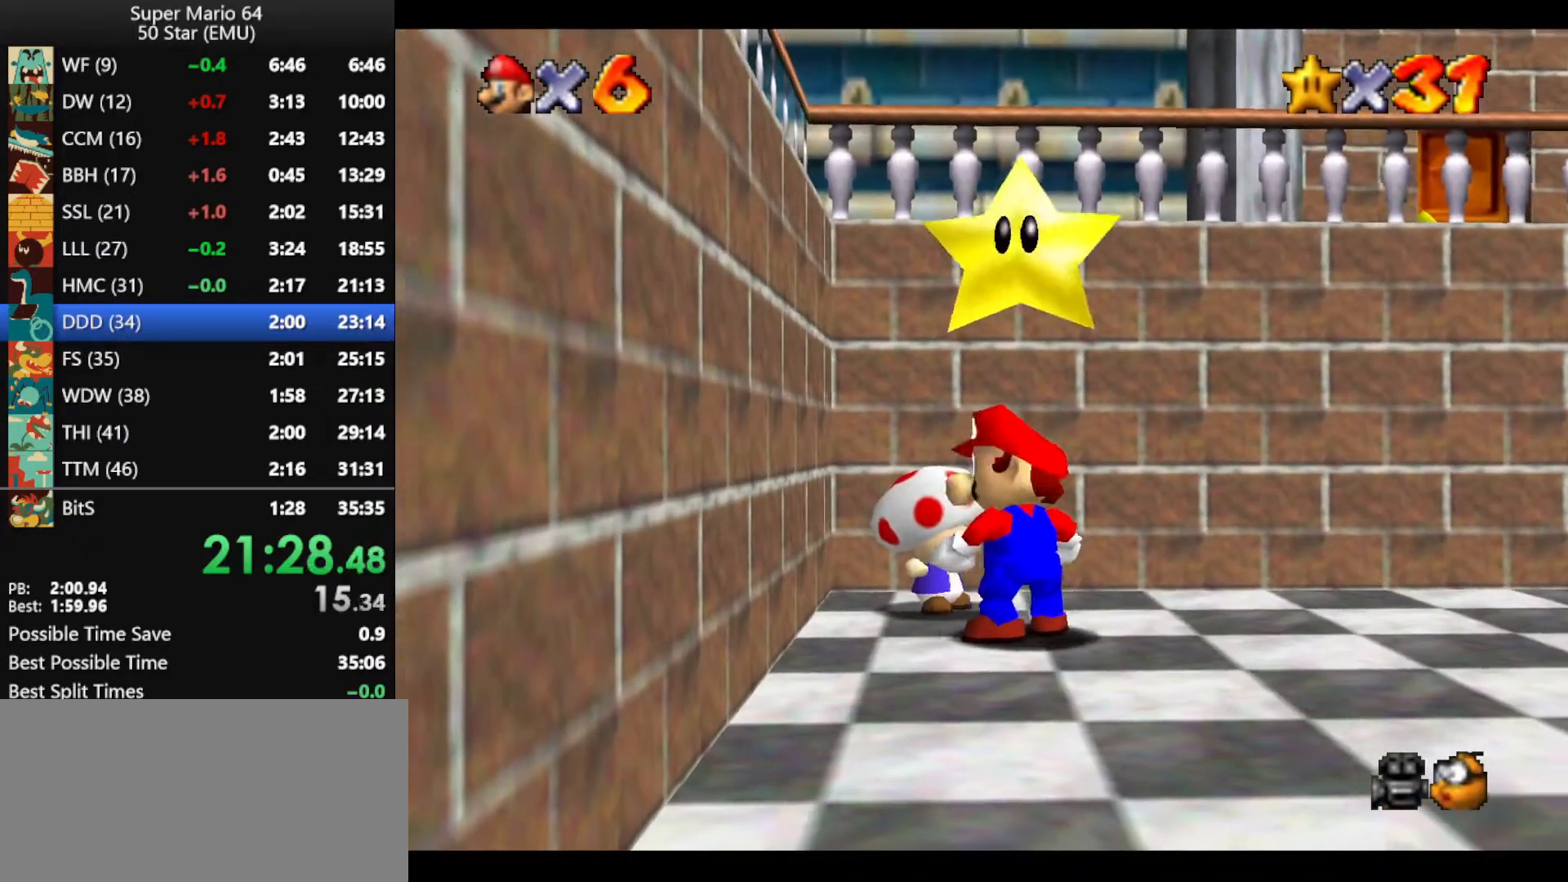
{"buttons": [], "left_stick": "center", "events": [[100, "A", "down"], [100, "C_LEFT", "down"], [100, "Z", "down"], [167, "A", "up"], [200, "C_LEFT", "up"], [200, "Z", "up"], [233, "C_LEFT", "down"], [267, "A", "down"], [267, "Z", "down"], [300, "A", "up"], [333, "C_LEFT", "up"], [367, "Z", "up"]]}
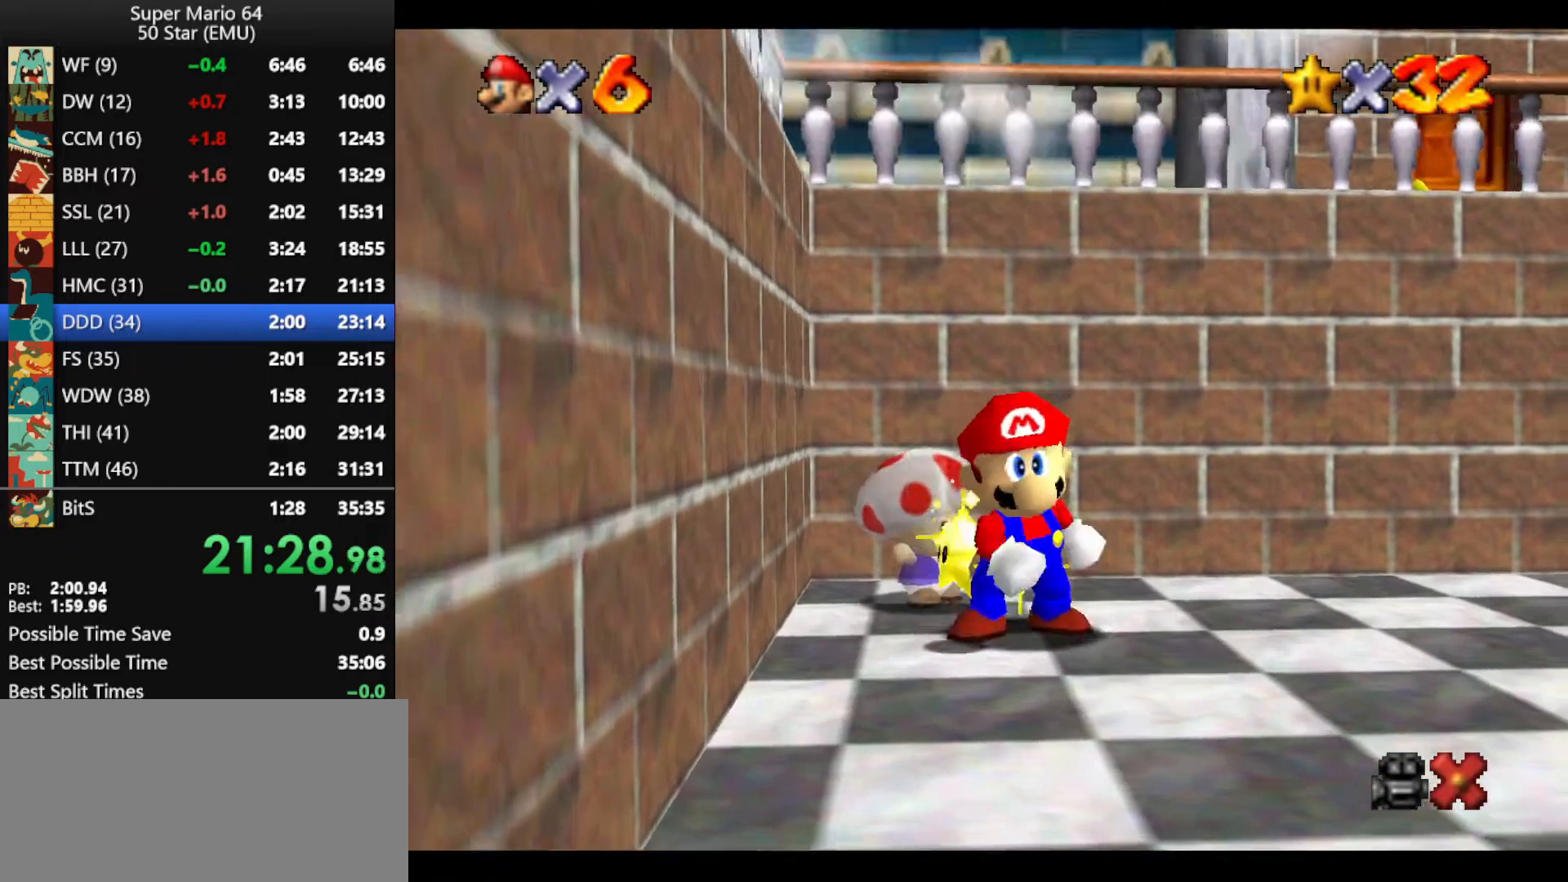
{"buttons": ["A"], "left_stick": "right", "events": [[33, "left_stick", "right"], [100, "A", "down"], [100, "B", "down"], [233, "A", "up"], [233, "B", "up"], [267, "A", "down"], [300, "B", "down"], [367, "B", "up"], [400, "A", "up"], [500, "A", "down"]]}
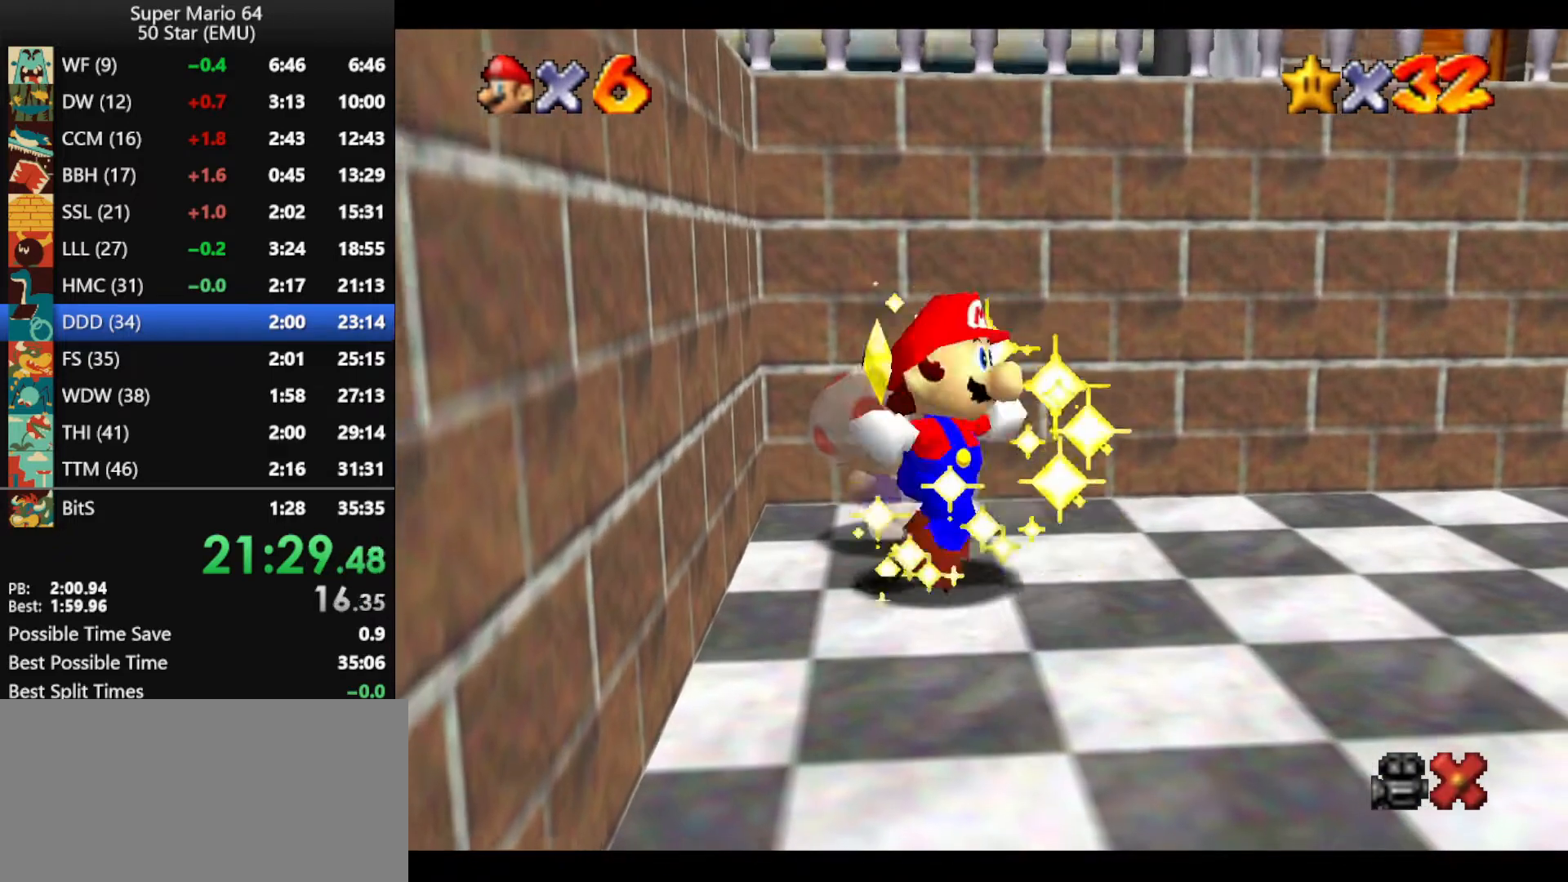
{"buttons": ["A"], "left_stick": "right", "events": [[33, "B", "down"], [100, "A", "up"], [100, "B", "up"], [133, "A", "down"], [167, "B", "down"], [300, "A", "up"], [300, "B", "up"], [333, "A", "down"], [400, "B", "down"], [467, "A", "up"], [467, "B", "up"], [500, "A", "down"]]}
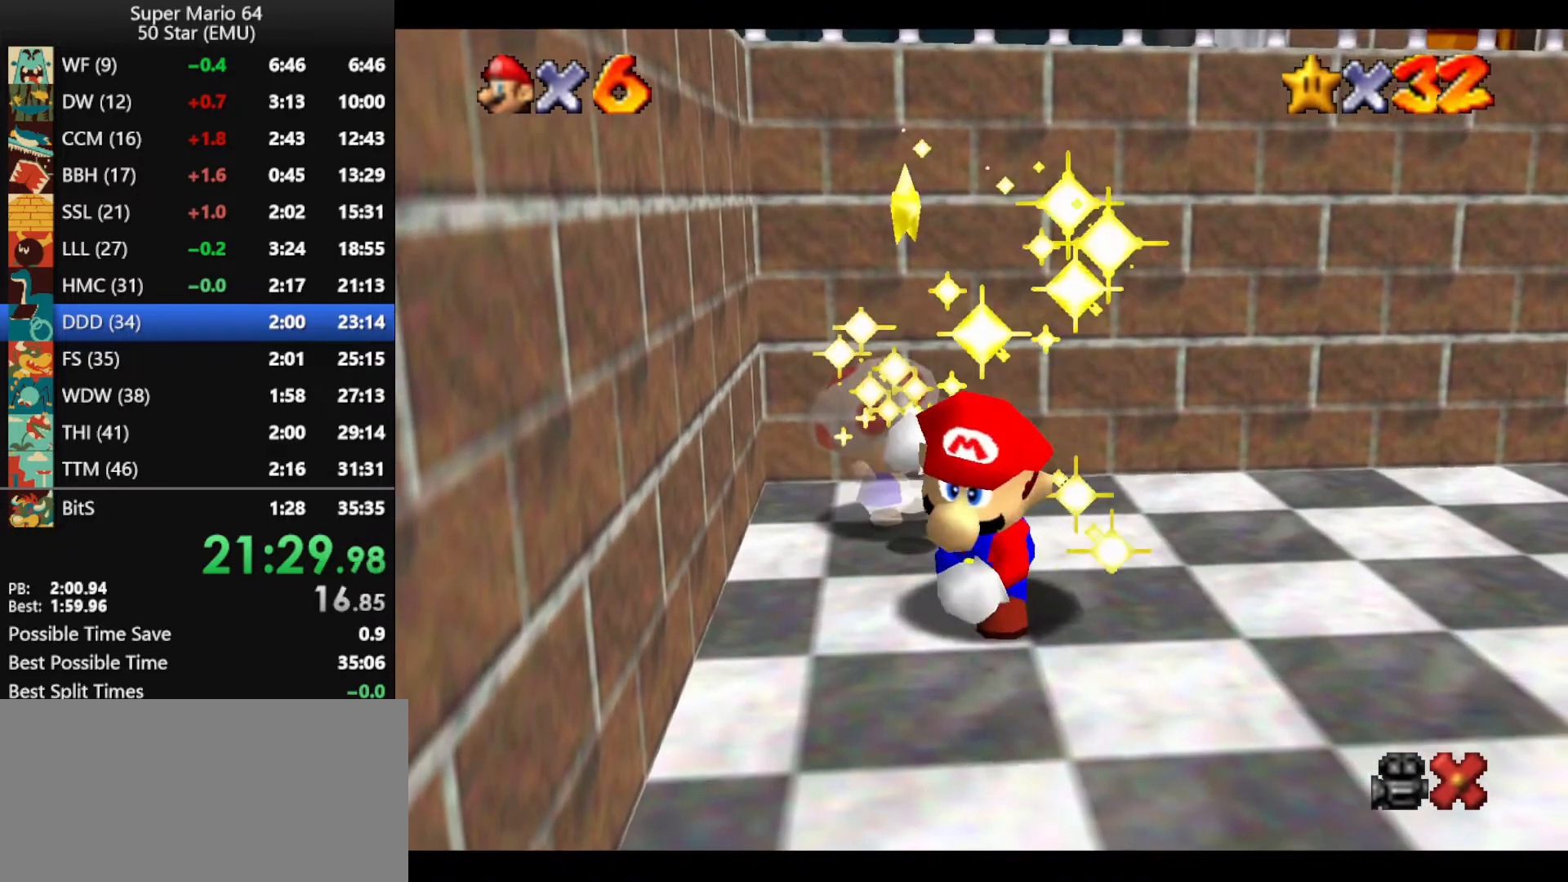
{"buttons": [], "left_stick": "right", "events": [[33, "B", "down"], [100, "B", "up"], [133, "A", "up"], [233, "A", "down"], [267, "B", "down"], [333, "A", "up"], [333, "B", "up"], [400, "A", "down"], [433, "B", "down"], [500, "A", "up"], [500, "B", "up"]]}